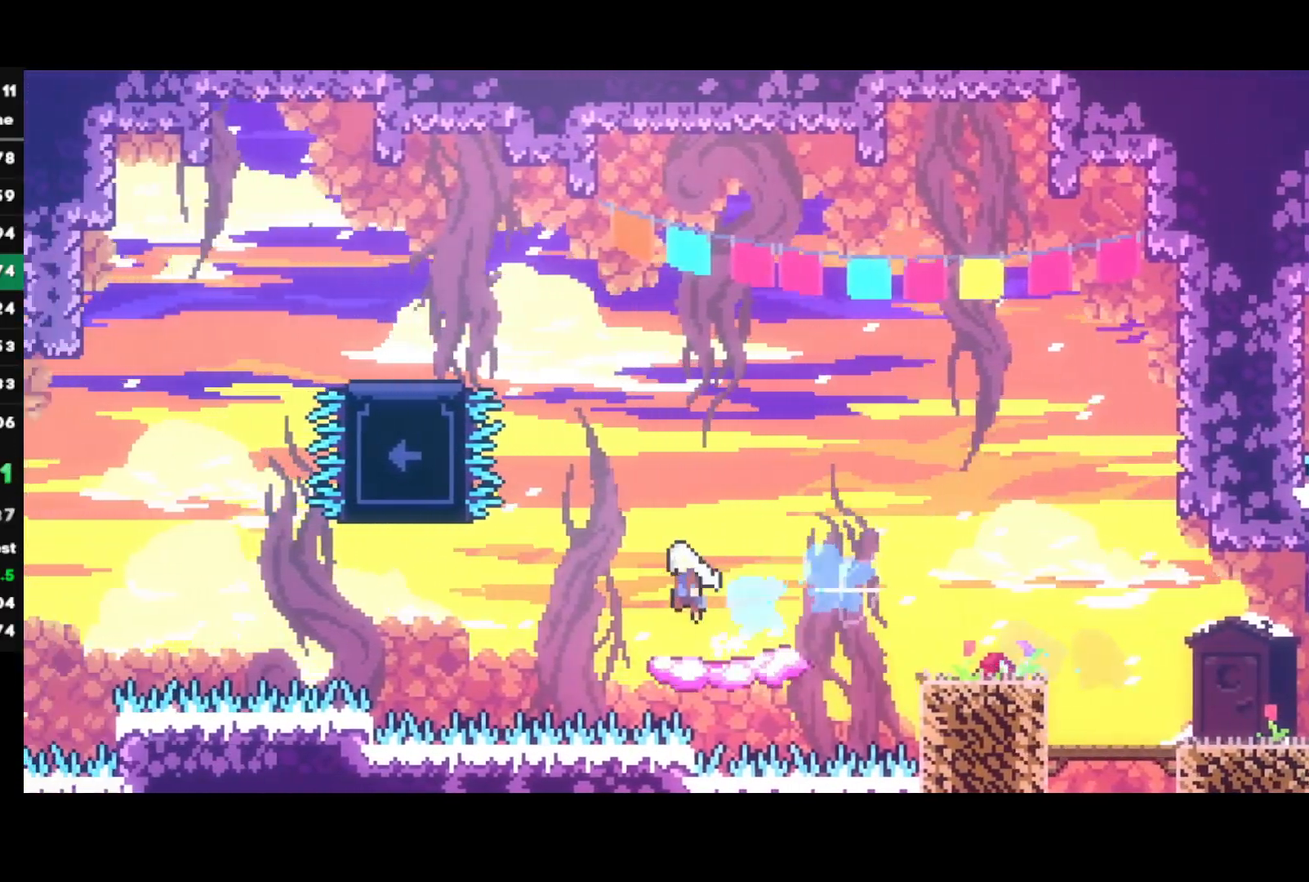
Gameplay with a controller (PlayStation layout); each line is a JSON object with the inputs held at the frame after it. "events" lists button and stick changes between this image and that frame as [ms after this image, input, new state], when the widget could be followed in between.
{"buttons": [], "left_stick": "left", "right_stick": "center", "events": [[117, "left_stick", "up"], [133, "CROSS", "up"], [167, "SQUARE", "down"], [350, "left_stick", "left"], [400, "SQUARE", "up"]]}
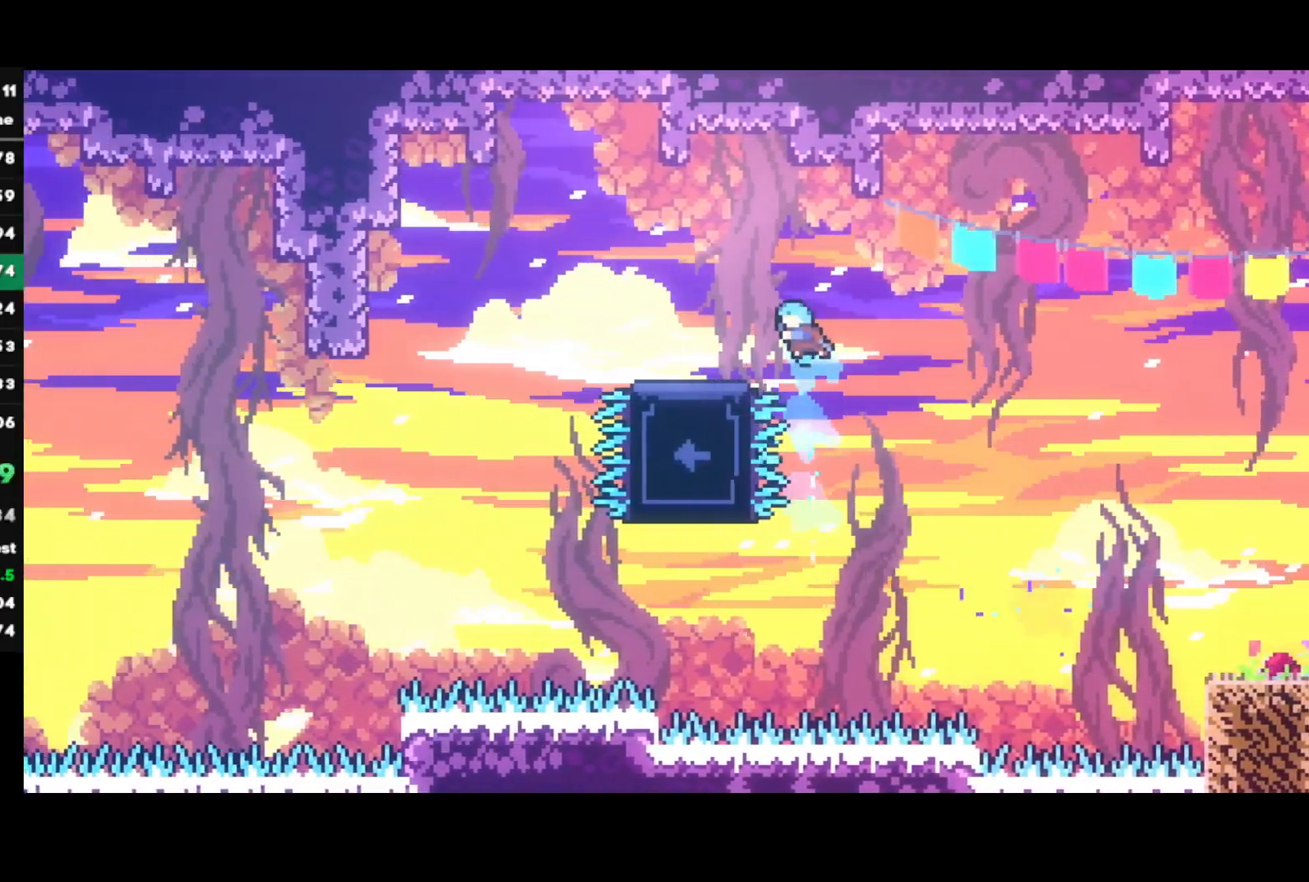
{"buttons": ["DPAD_DOWN"], "left_stick": "center", "right_stick": "center", "events": [[167, "left_stick", "center"], [467, "DPAD_DOWN", "down"]]}
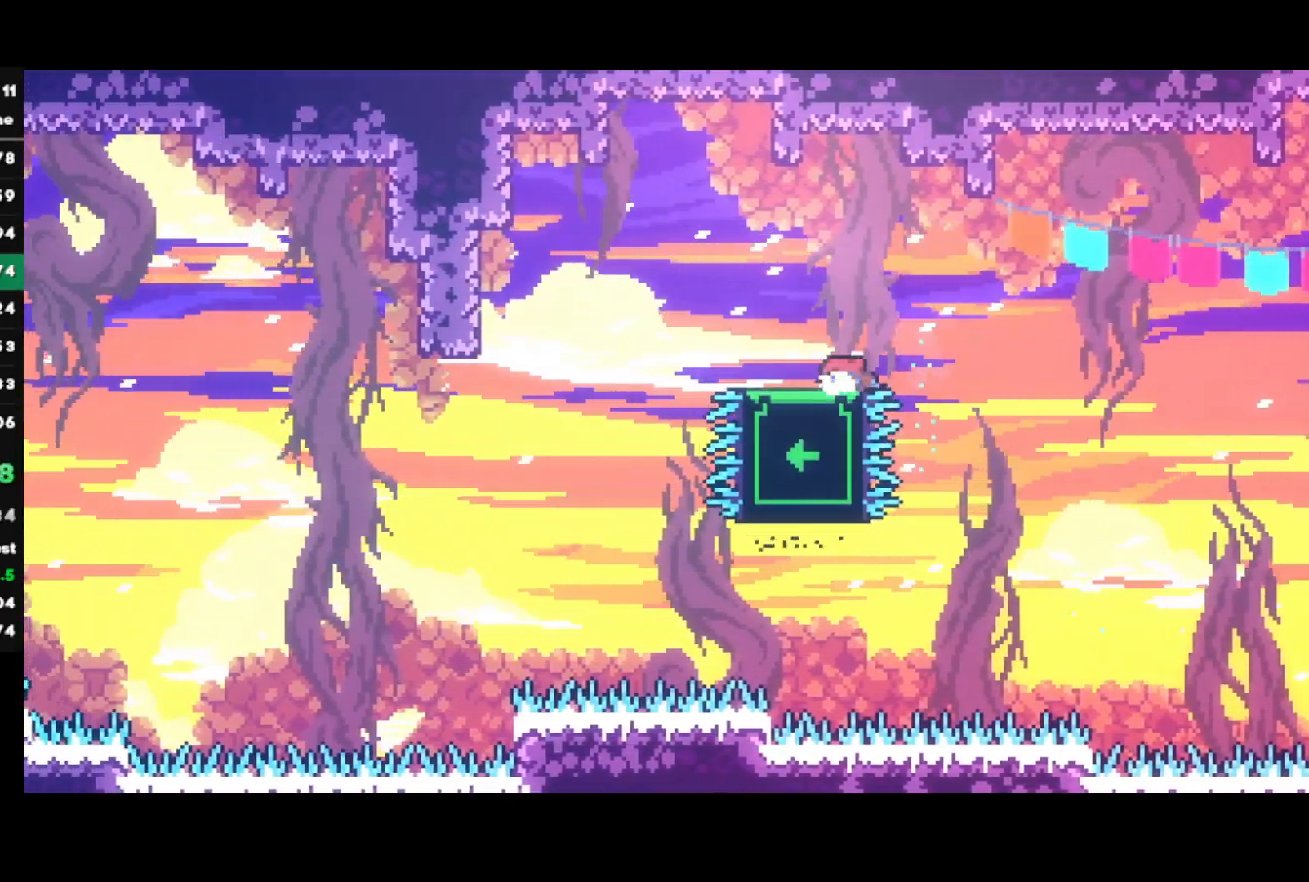
{"buttons": [], "left_stick": "center", "right_stick": "center", "events": [[33, "DPAD_DOWN", "up"], [133, "DPAD_DOWN", "down"], [217, "DPAD_DOWN", "up"], [317, "DPAD_DOWN", "down"], [400, "DPAD_DOWN", "up"]]}
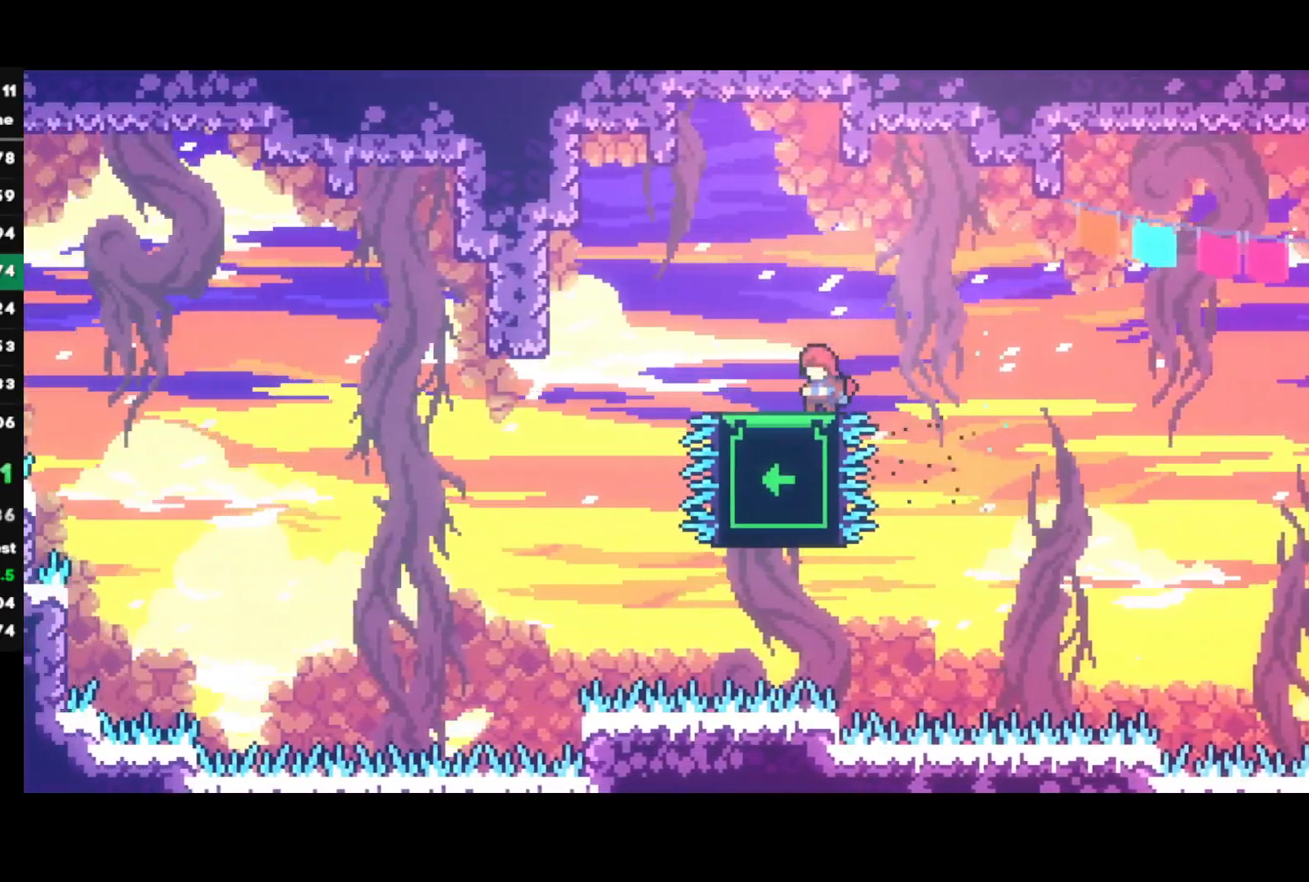
{"buttons": [], "left_stick": "center", "right_stick": "center", "events": [[17, "DPAD_DOWN", "down"], [67, "DPAD_DOWN", "up"]]}
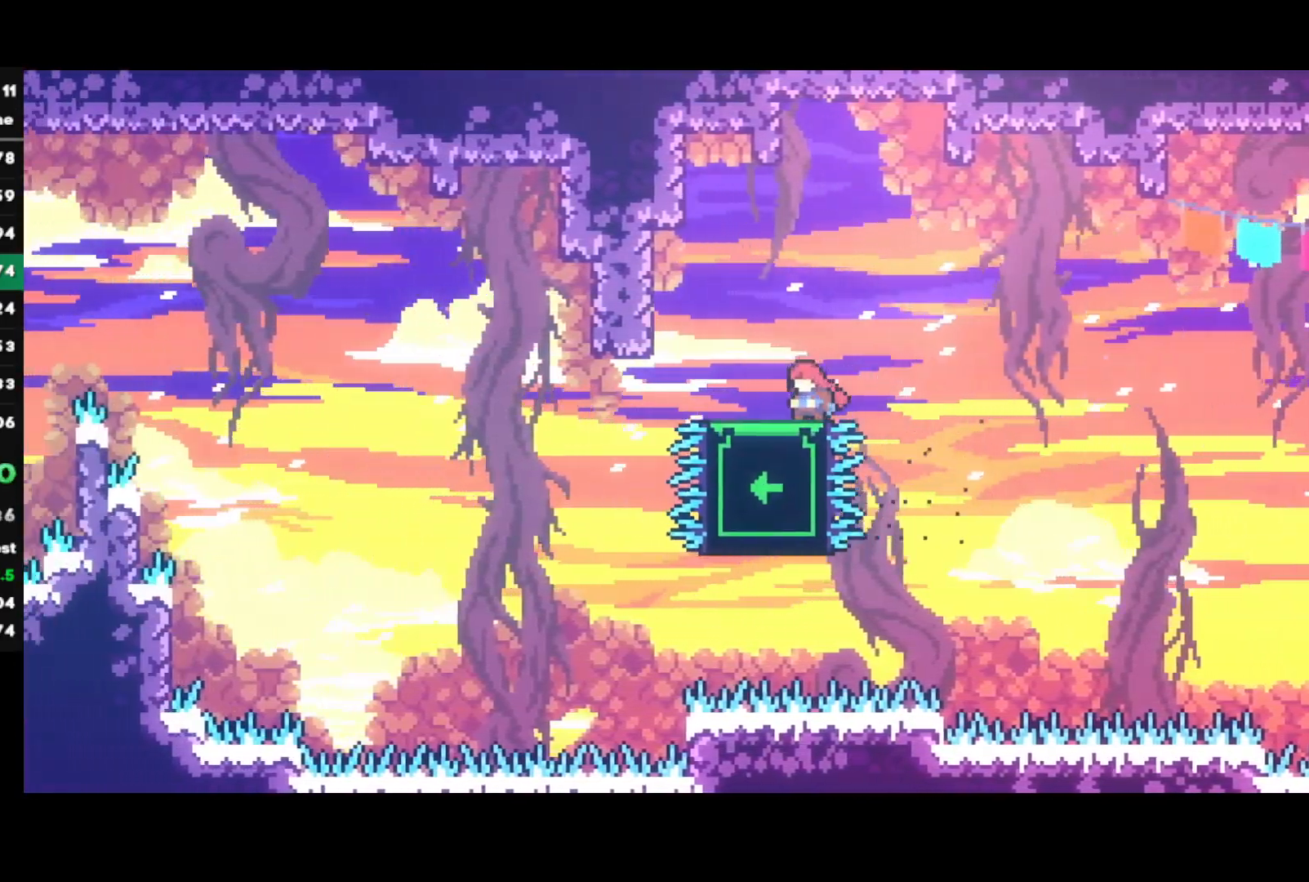
{"buttons": ["CROSS"], "left_stick": "left", "right_stick": "center", "events": [[233, "CIRCLE", "down"], [233, "left_stick", "left"], [367, "CIRCLE", "up"], [450, "CROSS", "down"]]}
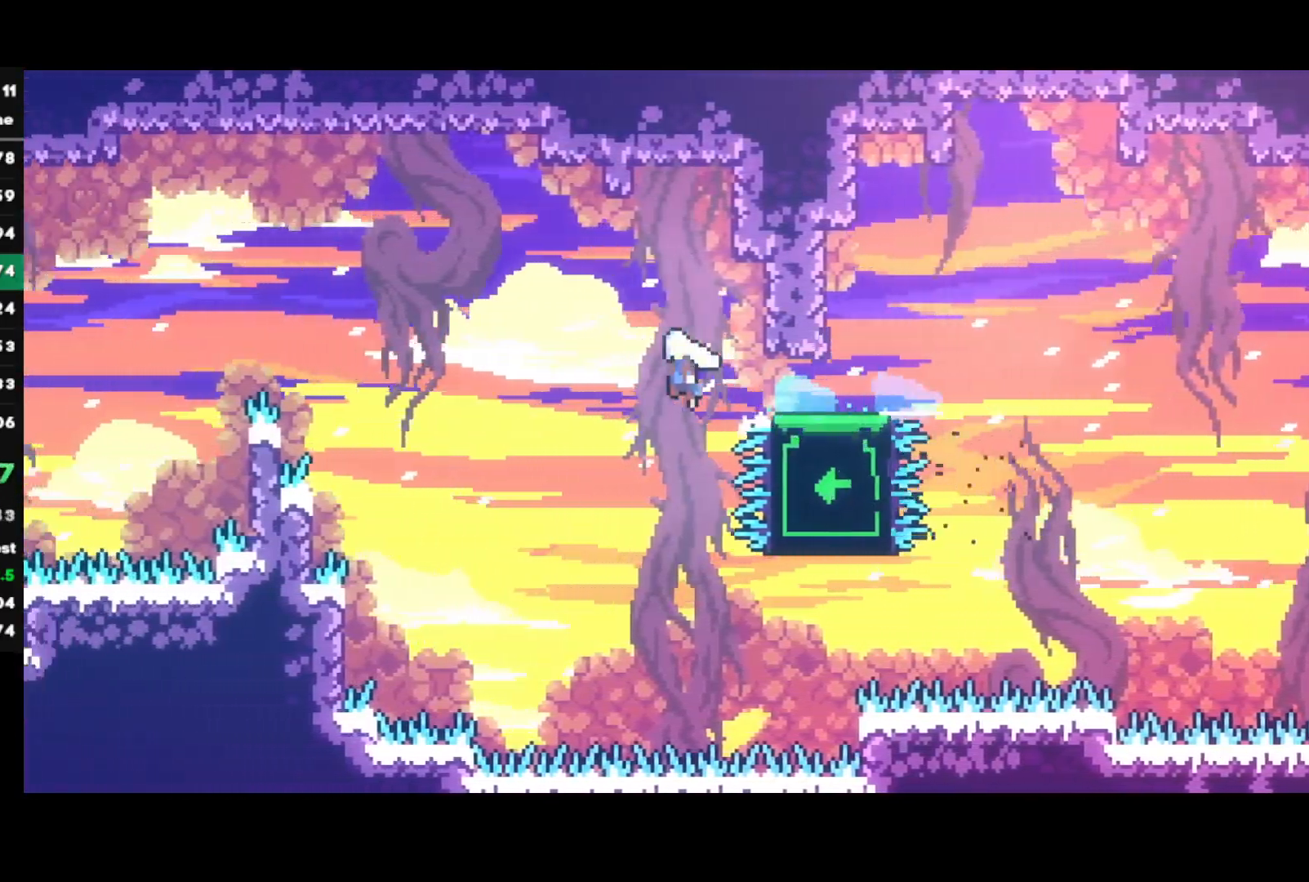
{"buttons": ["CROSS"], "left_stick": "left", "right_stick": "center", "events": []}
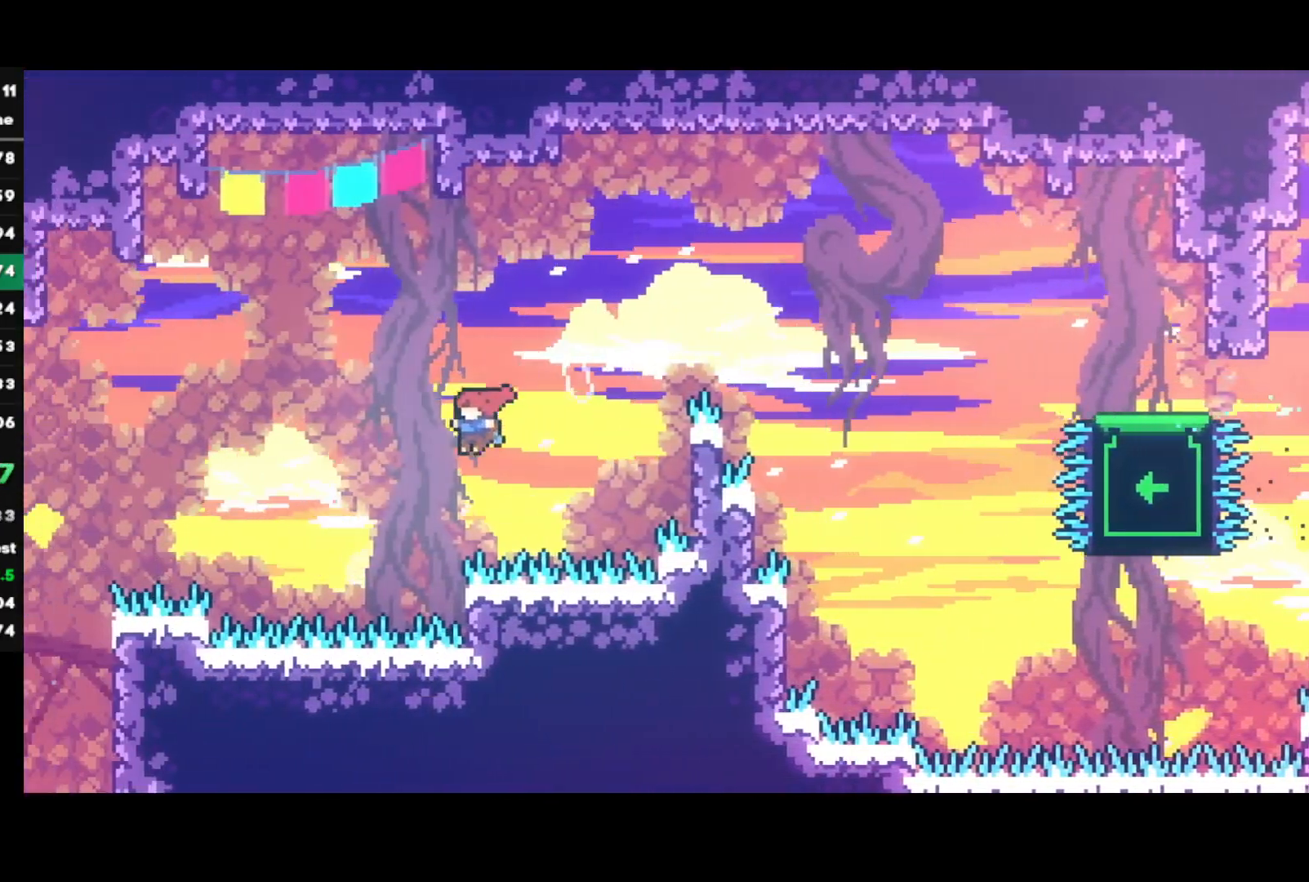
{"buttons": [], "left_stick": "left", "right_stick": "center", "events": [[83, "CROSS", "up"], [183, "CIRCLE", "down"], [450, "CIRCLE", "up"]]}
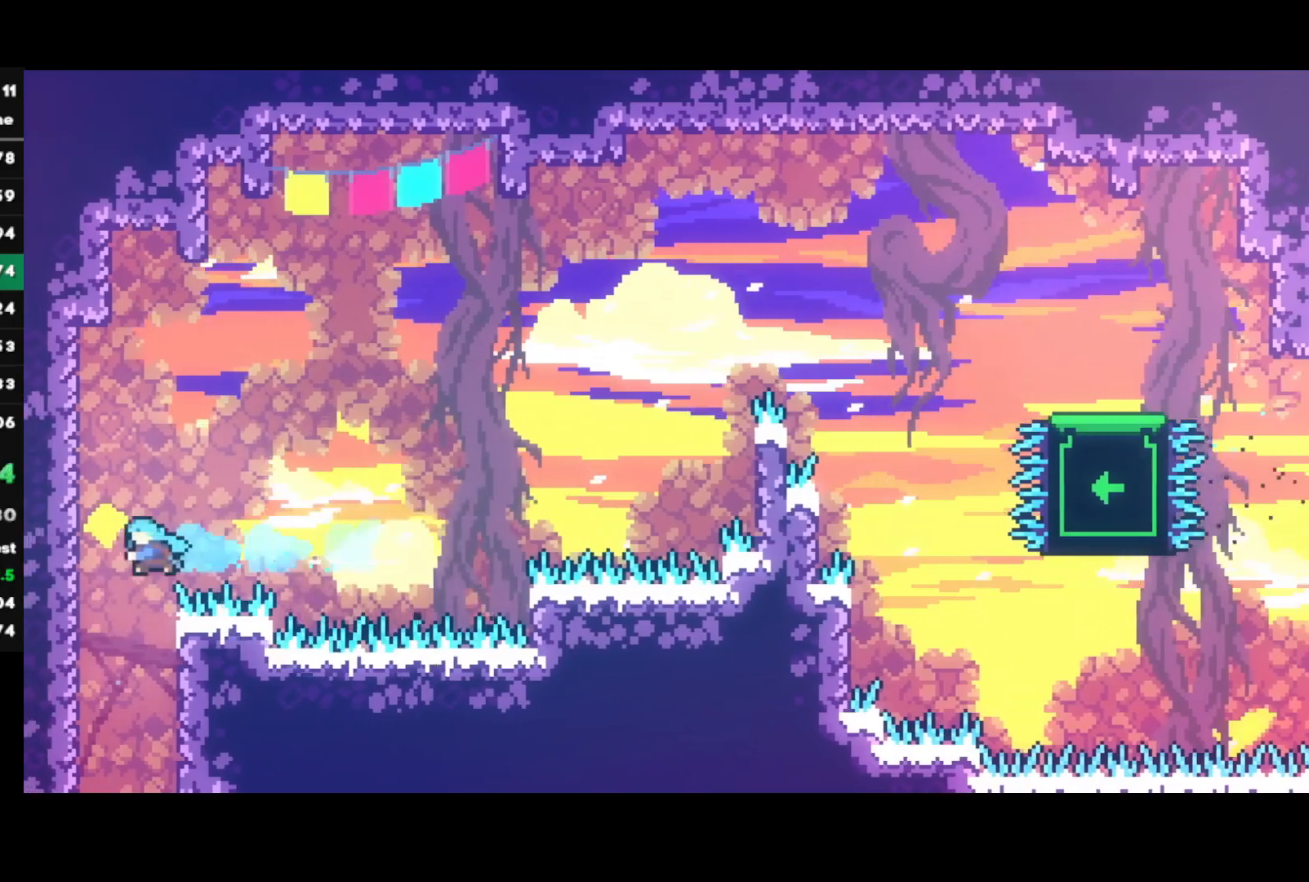
{"buttons": ["R2"], "left_stick": "center", "right_stick": "center", "events": [[17, "R2", "down"], [50, "left_stick", "right"], [500, "left_stick", "center"]]}
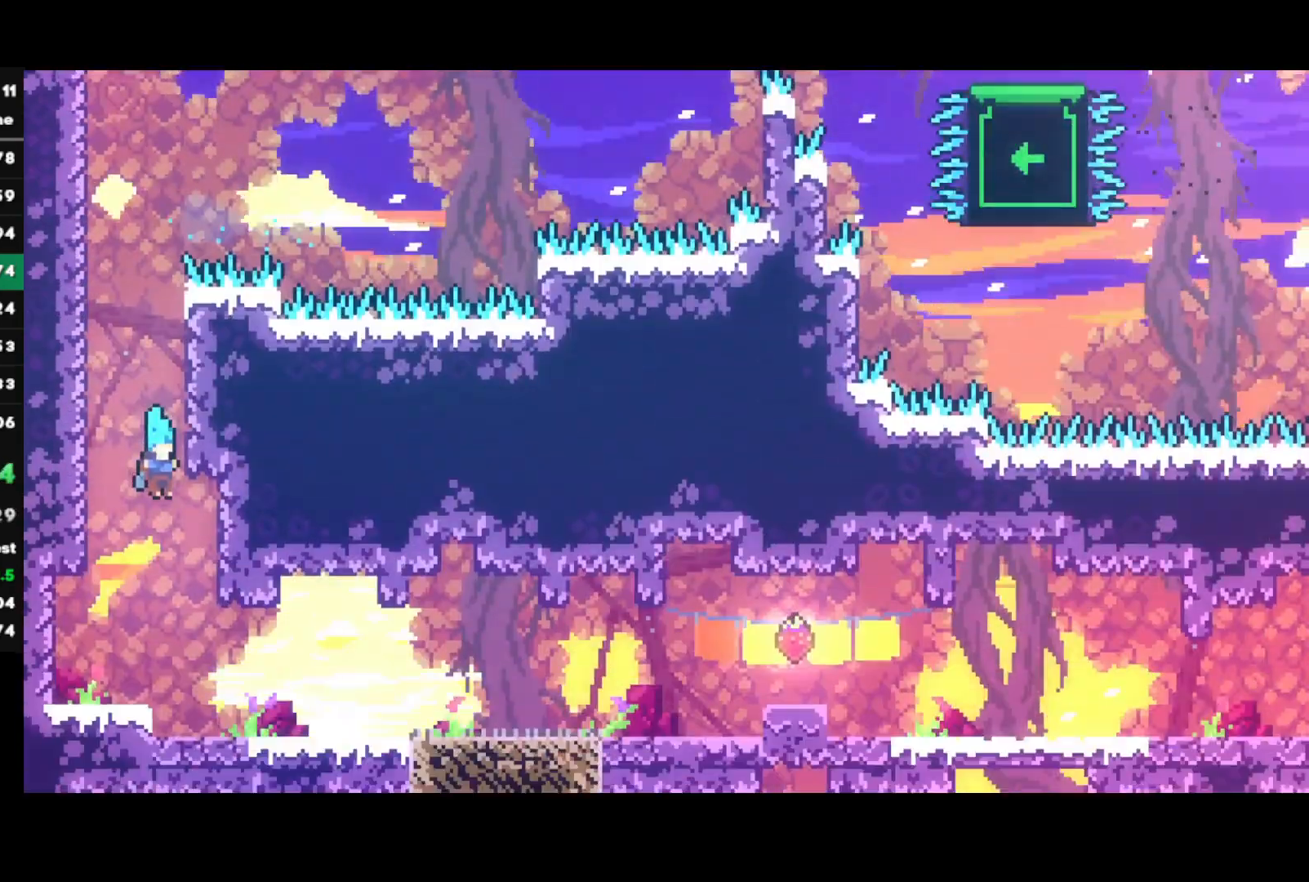
{"buttons": ["R2"], "left_stick": "down-right", "right_stick": "center", "events": [[67, "left_stick", "down-right"]]}
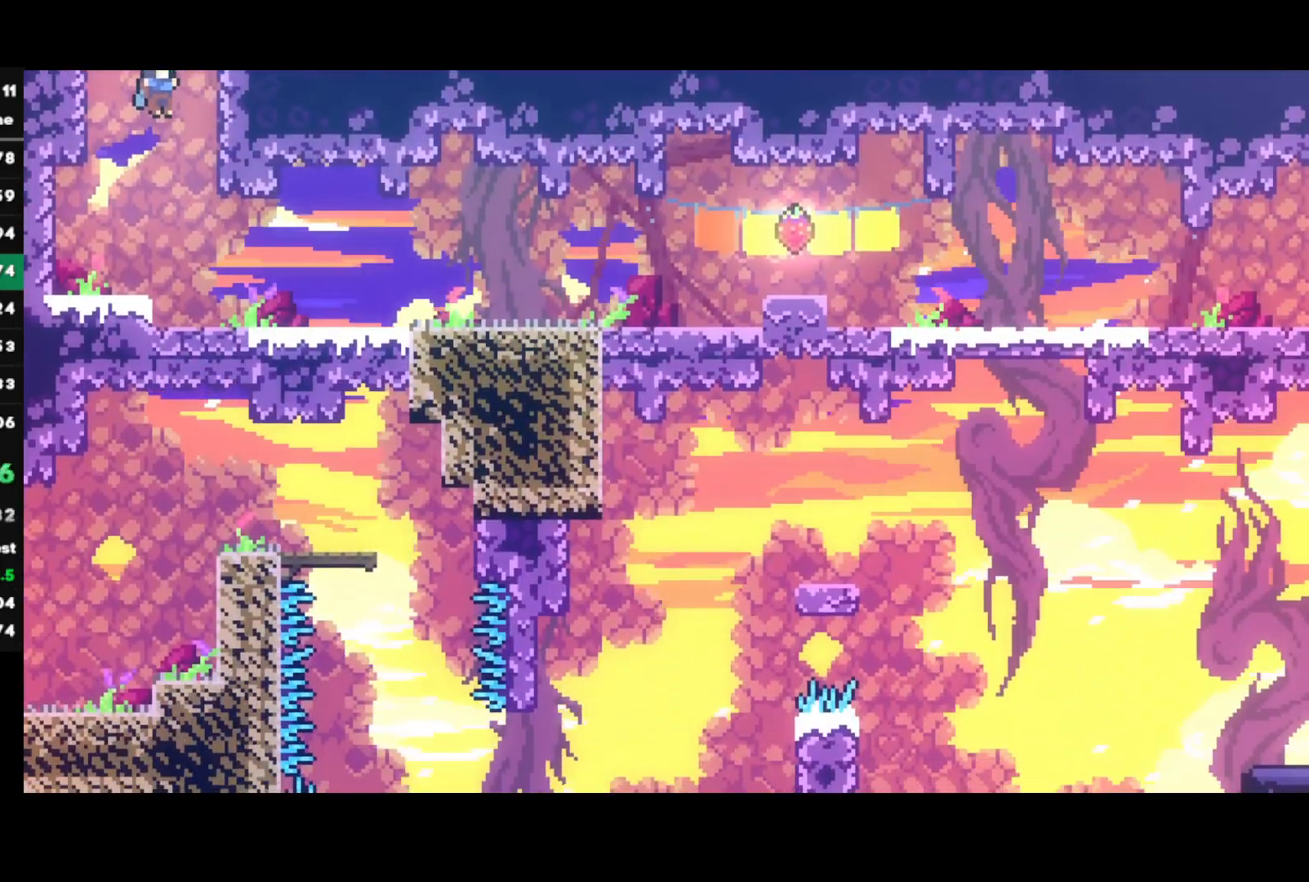
{"buttons": ["SQUARE"], "left_stick": "down-right", "right_stick": "center", "events": [[200, "SQUARE", "down"], [317, "R2", "up"], [333, "SQUARE", "up"], [400, "CROSS", "down"], [450, "SQUARE", "down"], [467, "CROSS", "up"]]}
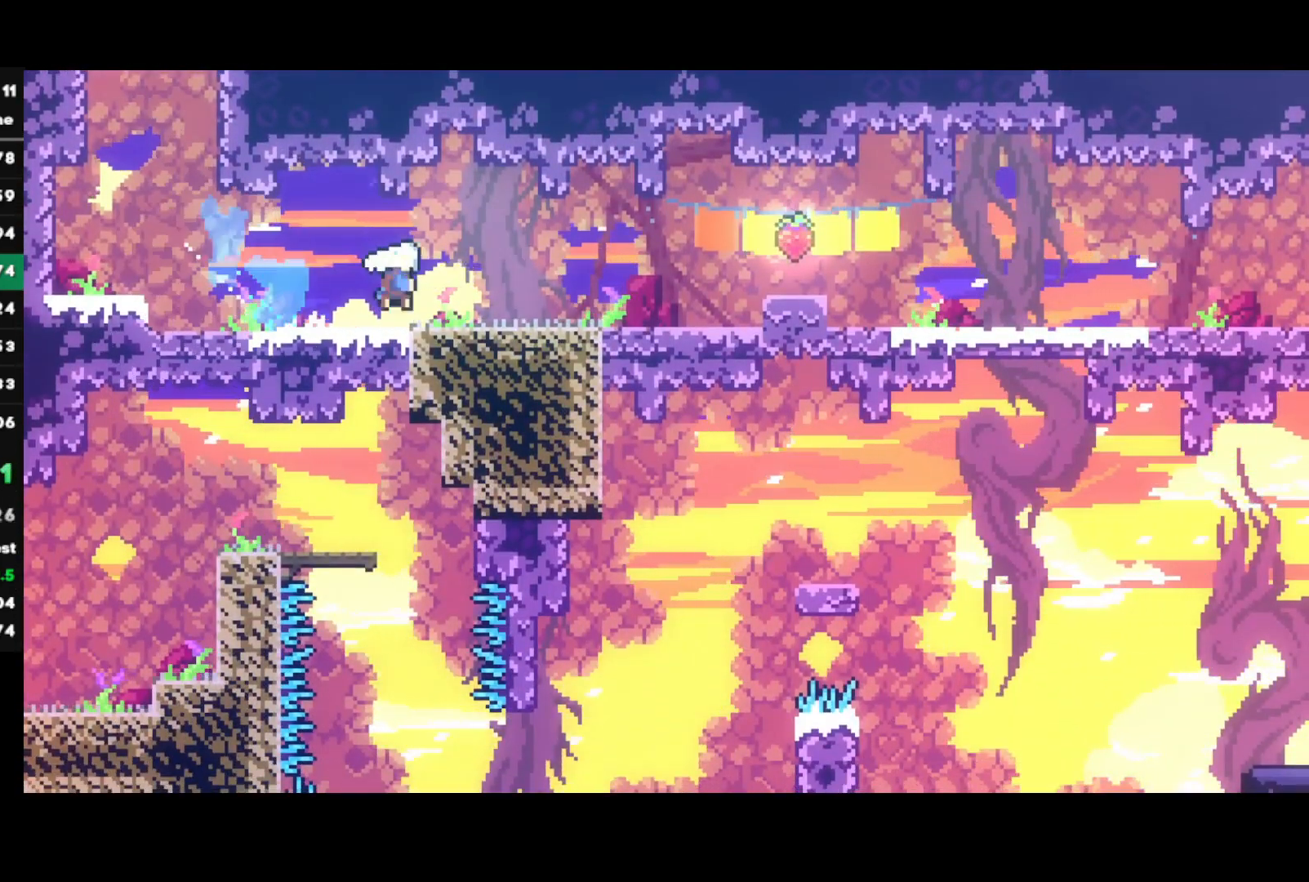
{"buttons": ["SQUARE"], "left_stick": "down-right", "right_stick": "center", "events": [[100, "SQUARE", "up"], [133, "R1", "down"], [167, "CROSS", "down"], [283, "L1", "down"], [350, "CROSS", "up"], [350, "R1", "up"], [383, "SQUARE", "down"], [450, "L1", "up"]]}
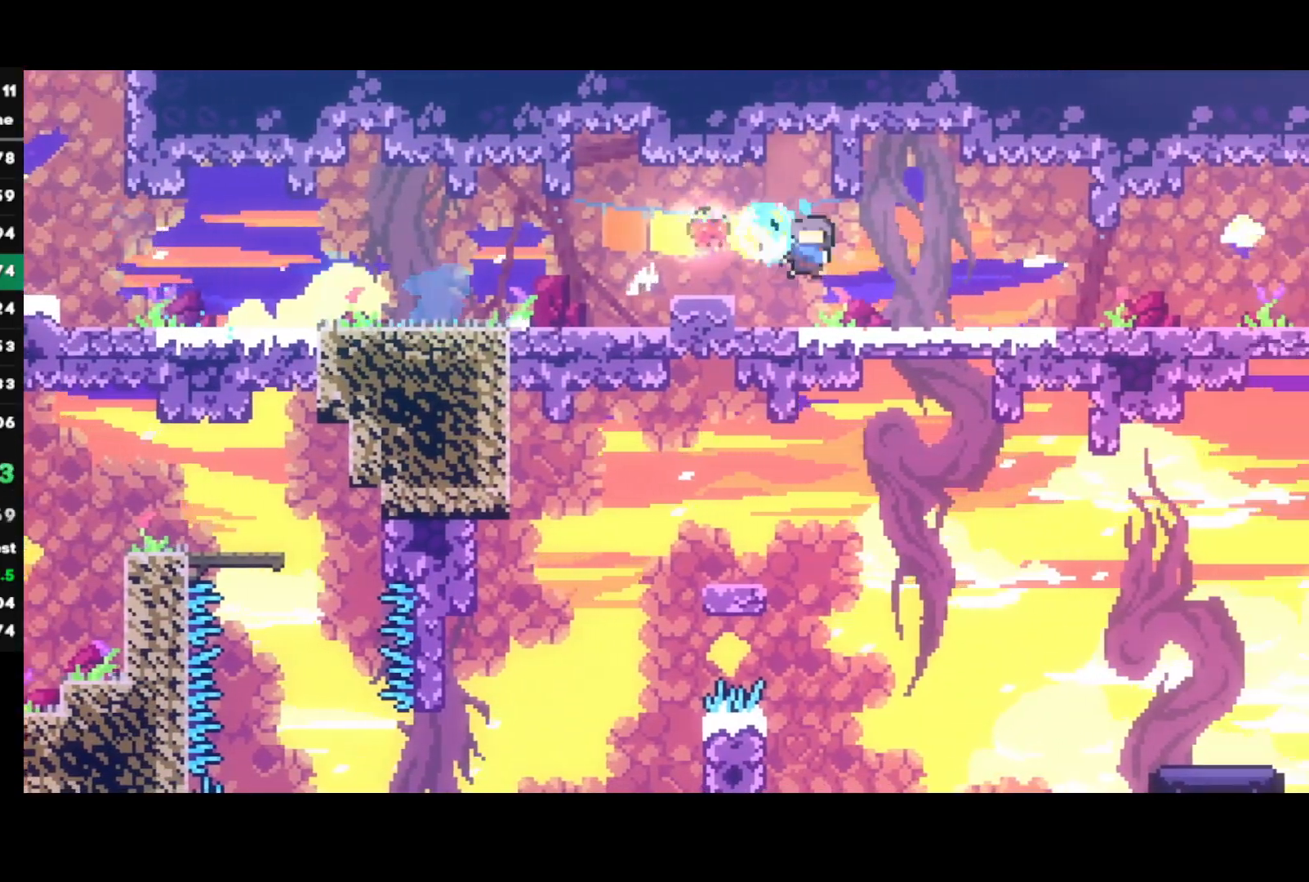
{"buttons": ["SQUARE", "R2"], "left_stick": "down-right", "right_stick": "center", "events": [[17, "SQUARE", "up"], [67, "CROSS", "down"], [133, "SQUARE", "down"], [150, "R2", "down"], [233, "CROSS", "up"], [267, "SQUARE", "up"], [333, "CROSS", "down"], [400, "SQUARE", "down"], [467, "CROSS", "up"]]}
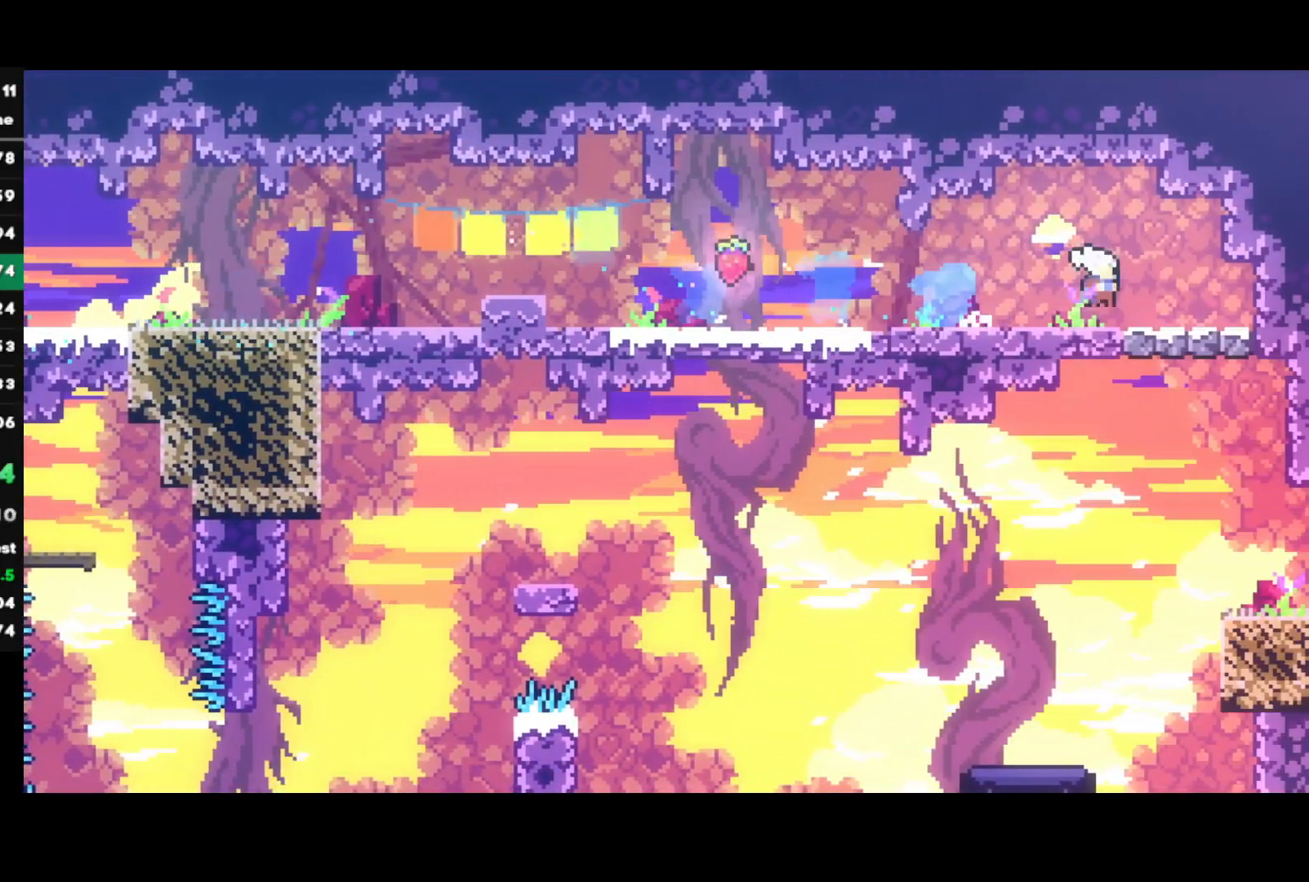
{"buttons": ["R2"], "left_stick": "down-right", "right_stick": "center", "events": [[50, "SQUARE", "up"], [117, "CROSS", "down"], [250, "CROSS", "up"], [300, "SQUARE", "down"], [467, "SQUARE", "up"]]}
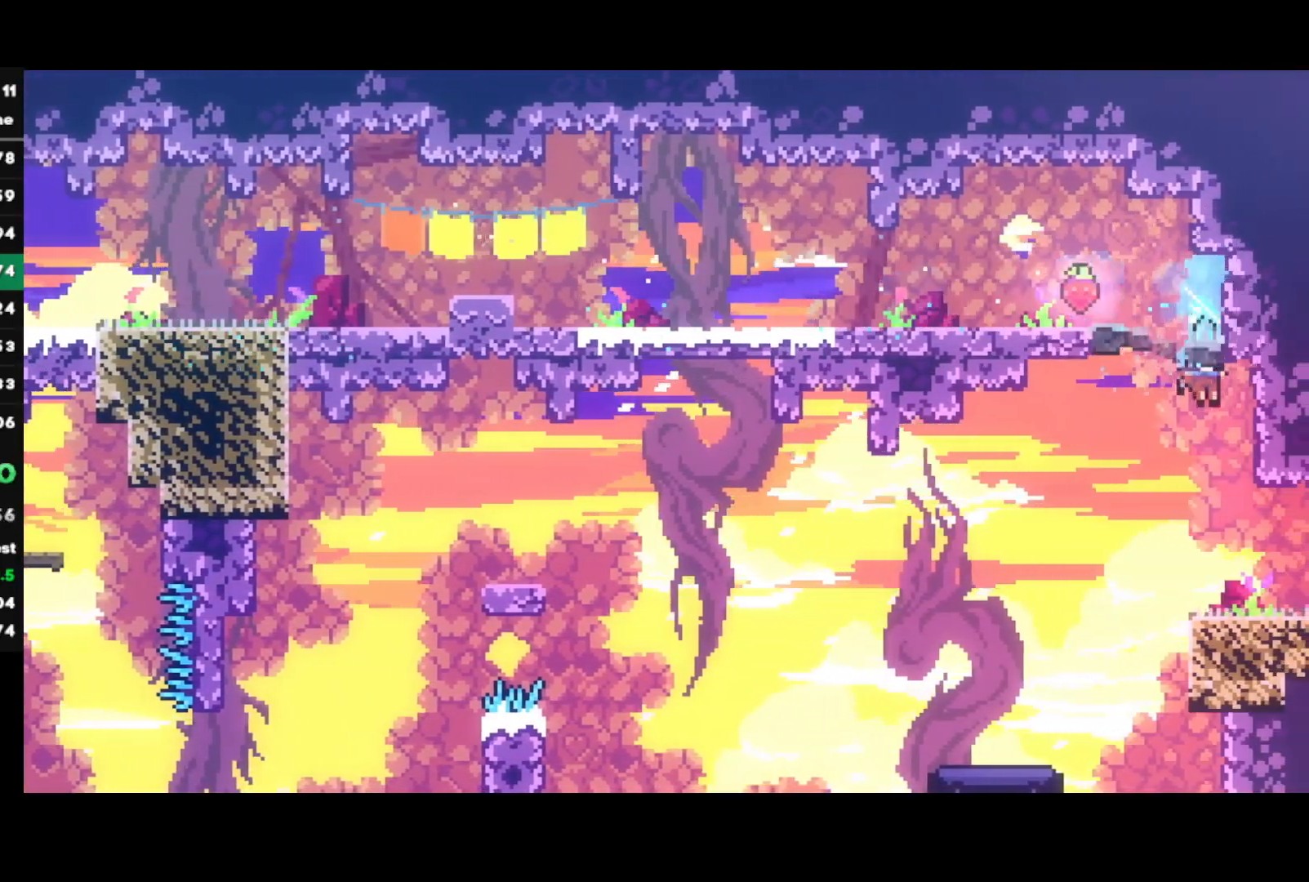
{"buttons": ["R2"], "left_stick": "left", "right_stick": "center", "events": [[100, "left_stick", "right"], [350, "SQUARE", "down"], [367, "left_stick", "left"], [483, "SQUARE", "up"]]}
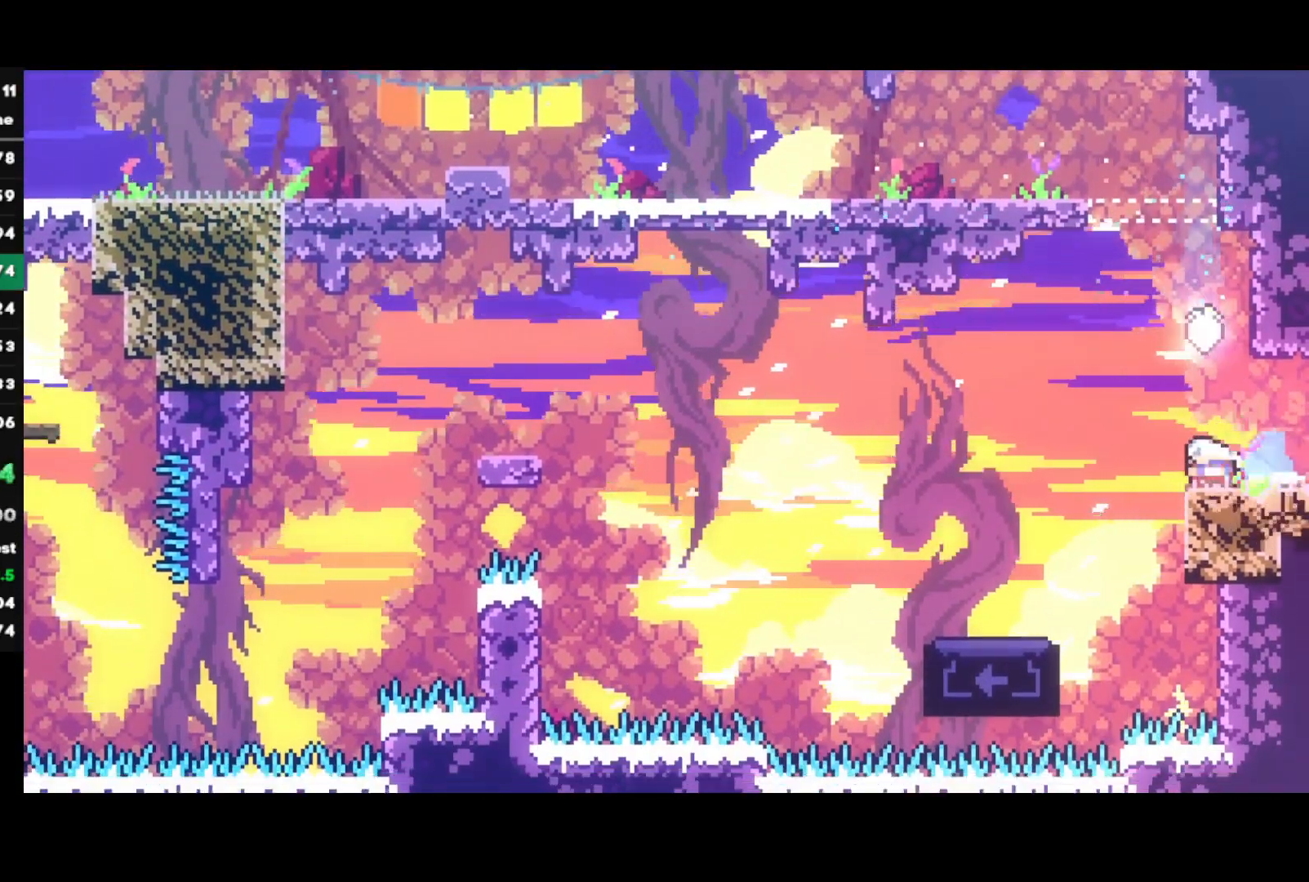
{"buttons": [], "left_stick": "left", "right_stick": "center", "events": [[50, "CROSS", "down"], [450, "CROSS", "up"], [450, "R2", "up"]]}
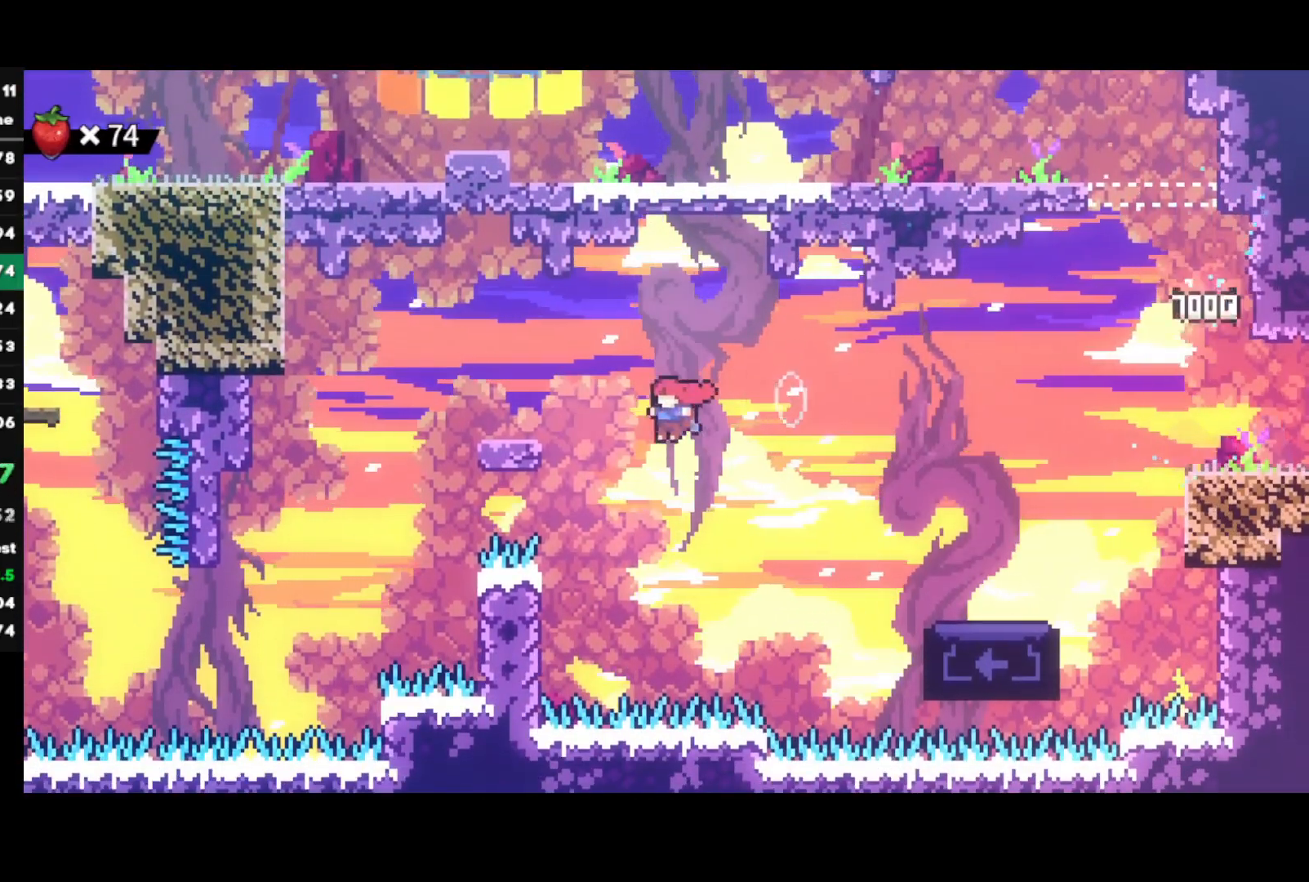
{"buttons": [], "left_stick": "left", "right_stick": "center", "events": [[17, "SQUARE", "down"], [233, "SQUARE", "up"]]}
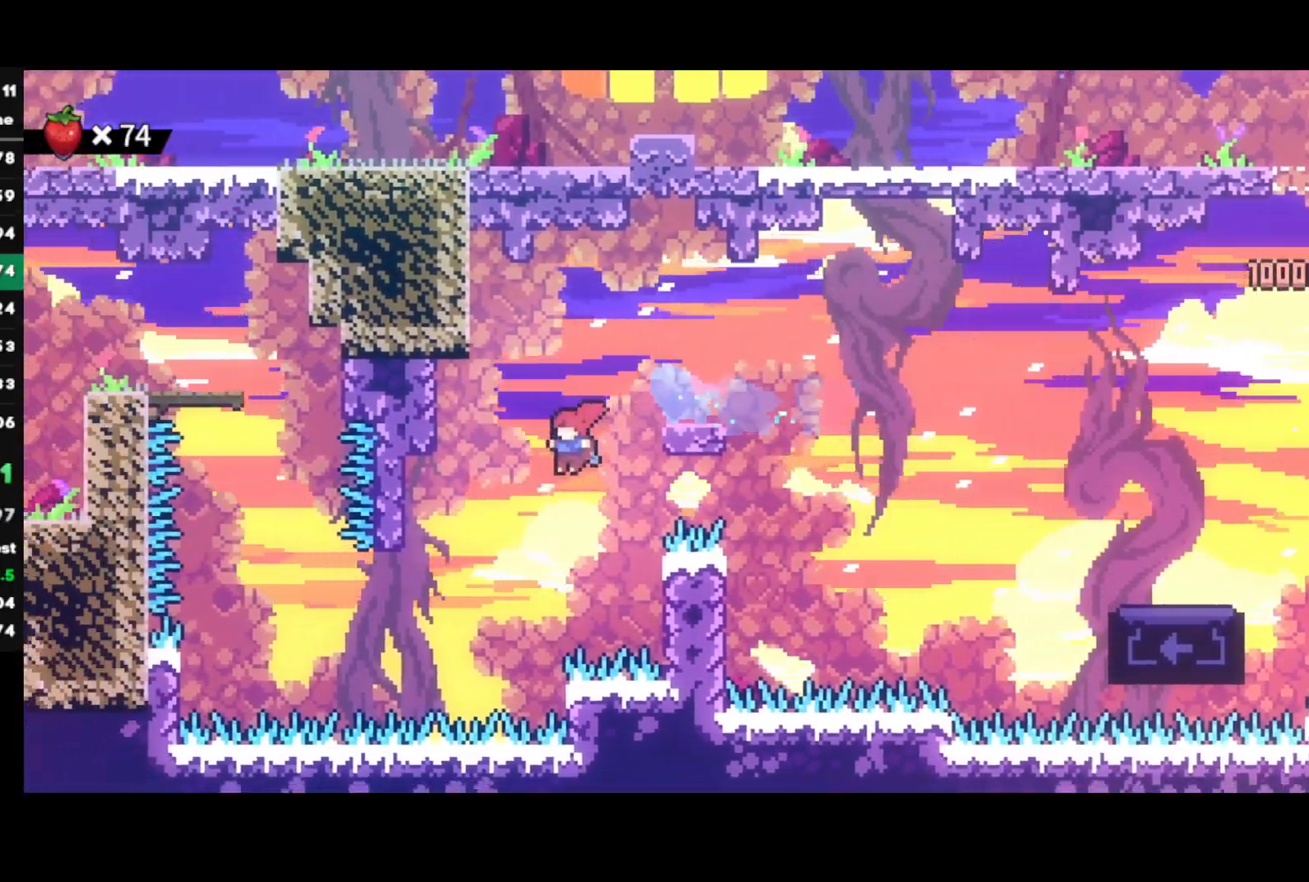
{"buttons": ["CROSS", "R1"], "left_stick": "center", "right_stick": "center", "events": [[17, "left_stick", "up-left"], [267, "CIRCLE", "down"], [400, "CIRCLE", "up"], [400, "left_stick", "center"], [417, "R1", "down"], [450, "CROSS", "down"]]}
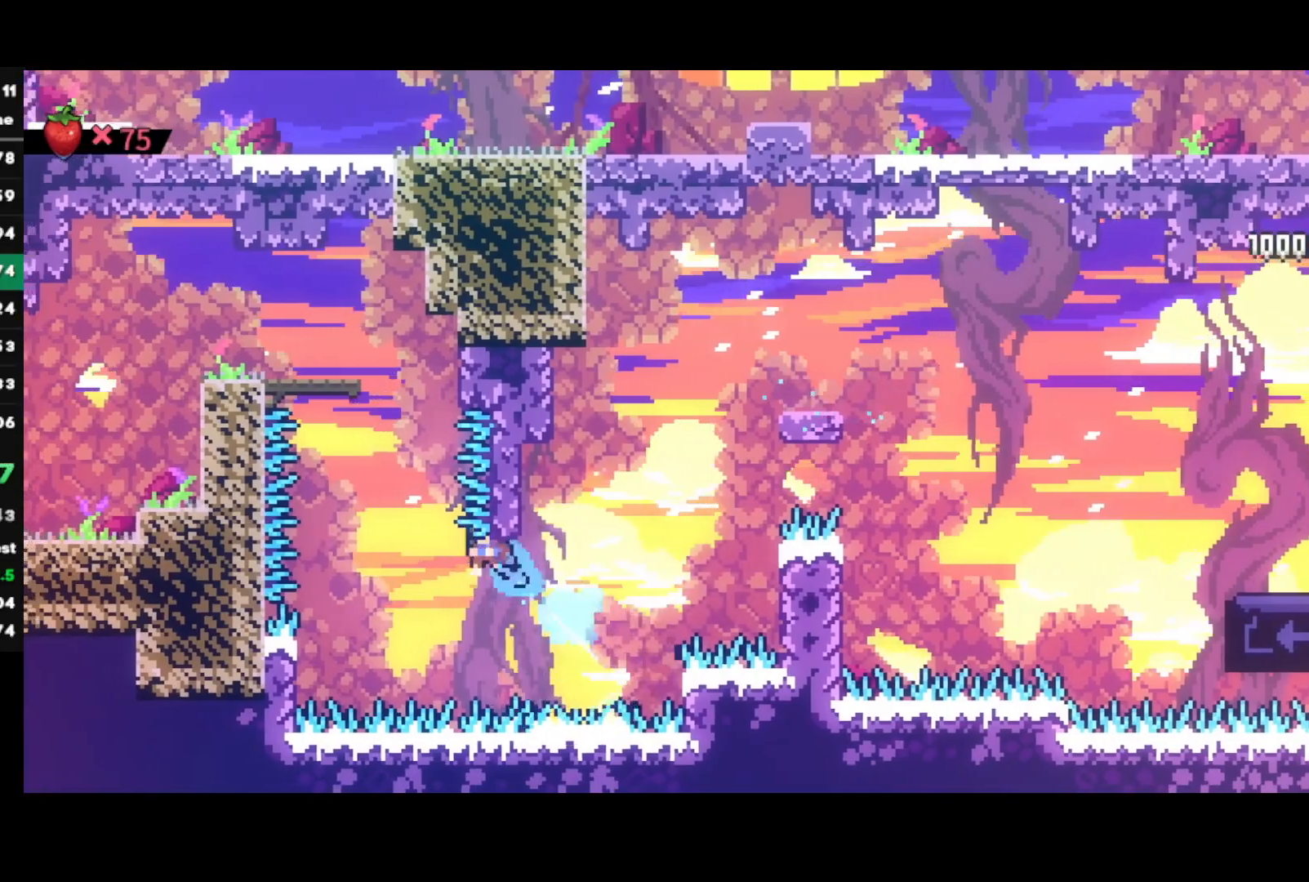
{"buttons": ["CROSS", "R1"], "left_stick": "left", "right_stick": "center", "events": [[17, "L1", "down"], [67, "left_stick", "right"], [300, "CROSS", "up"], [350, "L1", "up"], [367, "CROSS", "down"], [383, "left_stick", "left"]]}
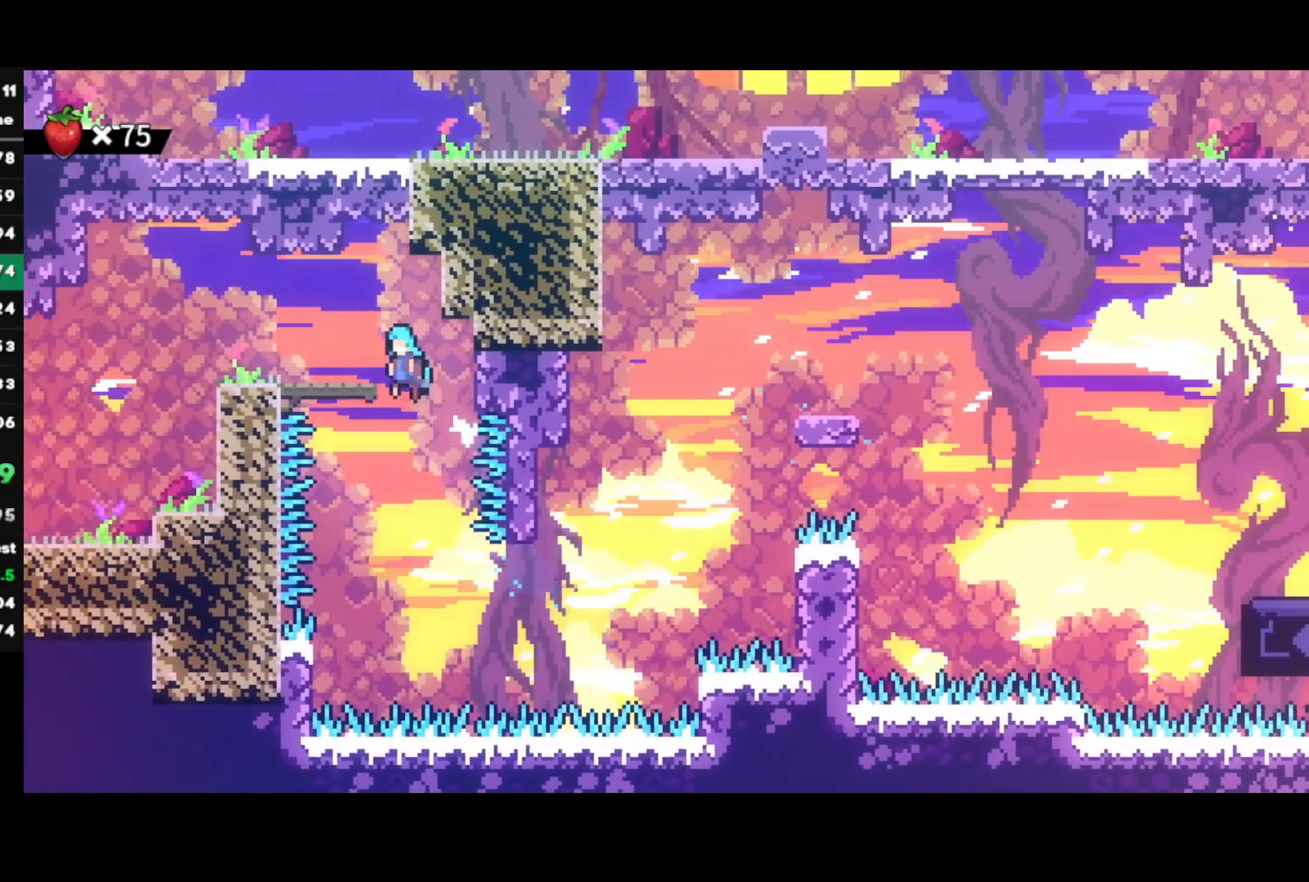
{"buttons": ["CROSS"], "left_stick": "left", "right_stick": "center", "events": [[33, "R1", "up"], [50, "CROSS", "up"], [117, "left_stick", "center"], [317, "CIRCLE", "down"], [333, "left_stick", "left"], [433, "CIRCLE", "up"], [483, "CROSS", "down"]]}
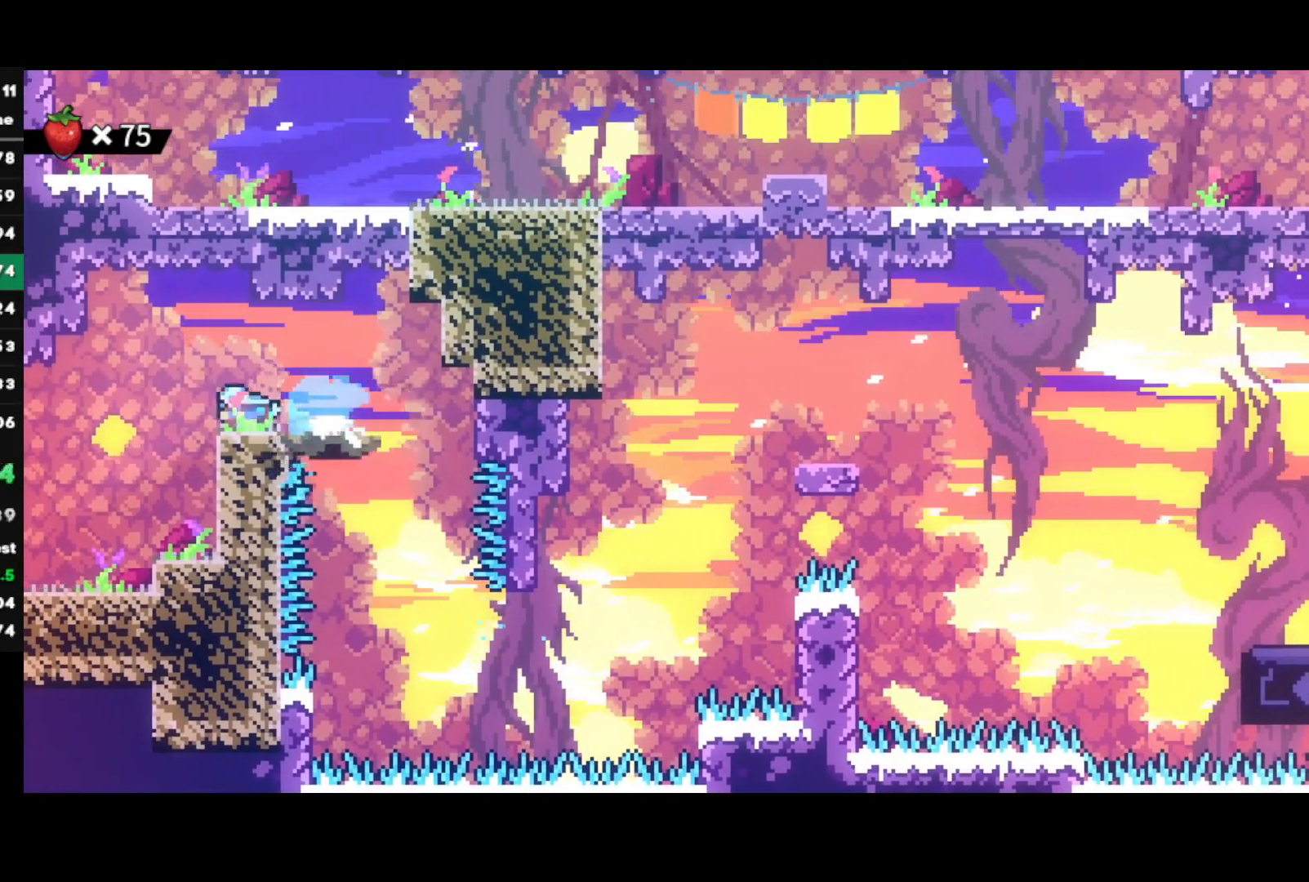
{"buttons": [], "left_stick": "center", "right_stick": "center", "events": [[167, "CROSS", "up"], [217, "CIRCLE", "down"], [350, "CIRCLE", "up"], [400, "left_stick", "center"]]}
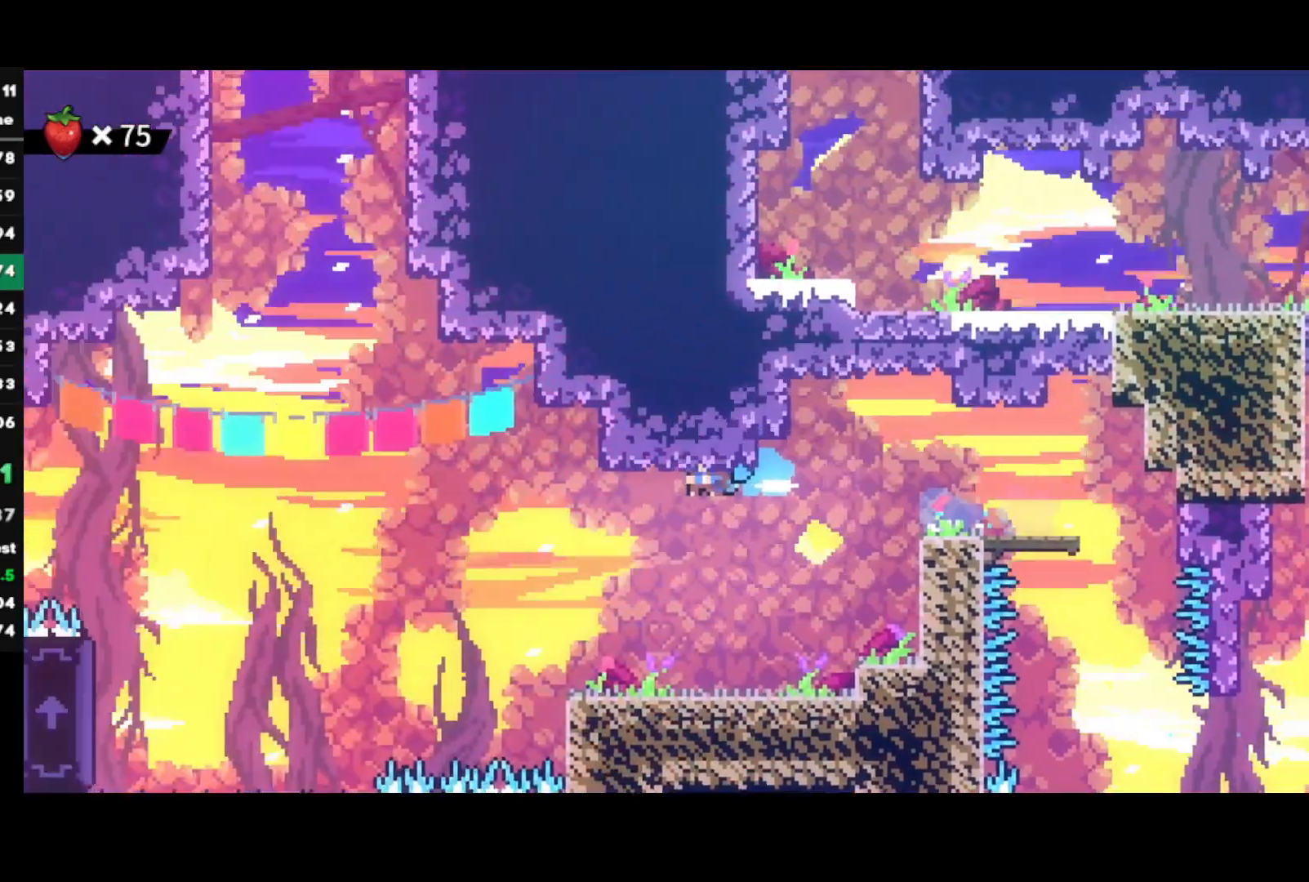
{"buttons": [], "left_stick": "left", "right_stick": "center", "events": [[50, "left_stick", "left"]]}
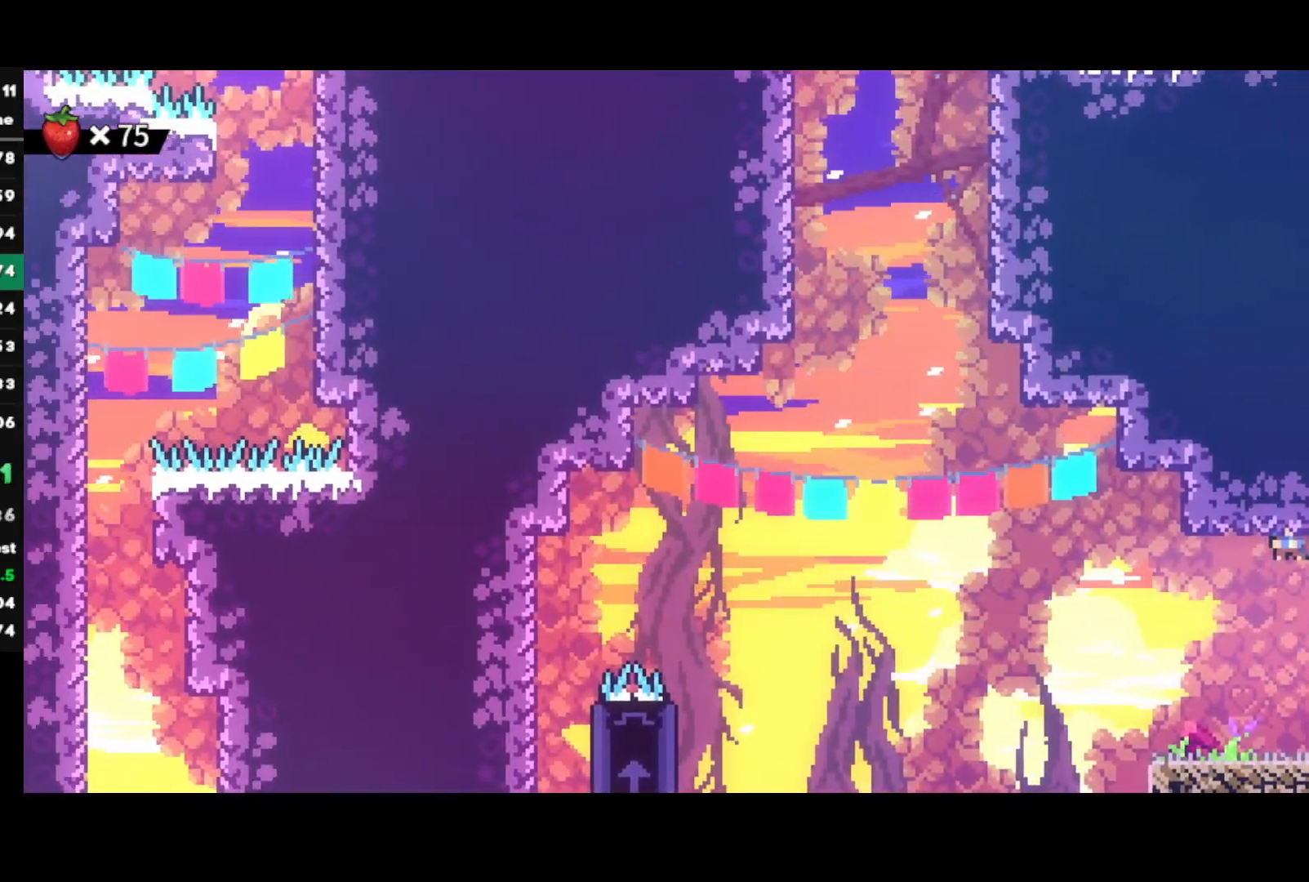
{"buttons": ["CROSS"], "left_stick": "left", "right_stick": "center", "events": [[117, "CROSS", "down"]]}
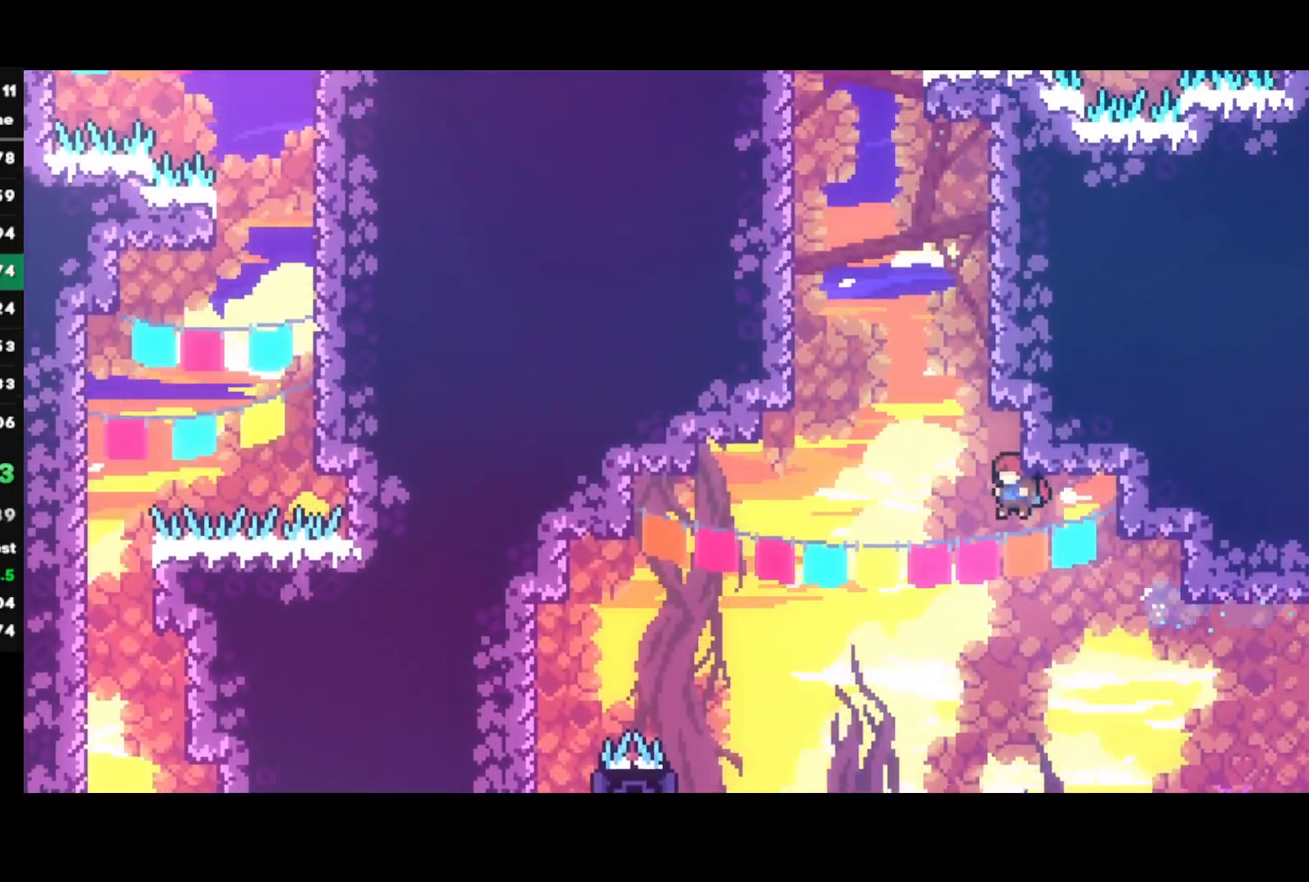
{"buttons": ["CROSS"], "left_stick": "left", "right_stick": "center", "events": [[67, "CROSS", "up"], [83, "left_stick", "up-left"], [117, "SQUARE", "down"], [267, "SQUARE", "up"], [317, "left_stick", "left"], [383, "CROSS", "down"]]}
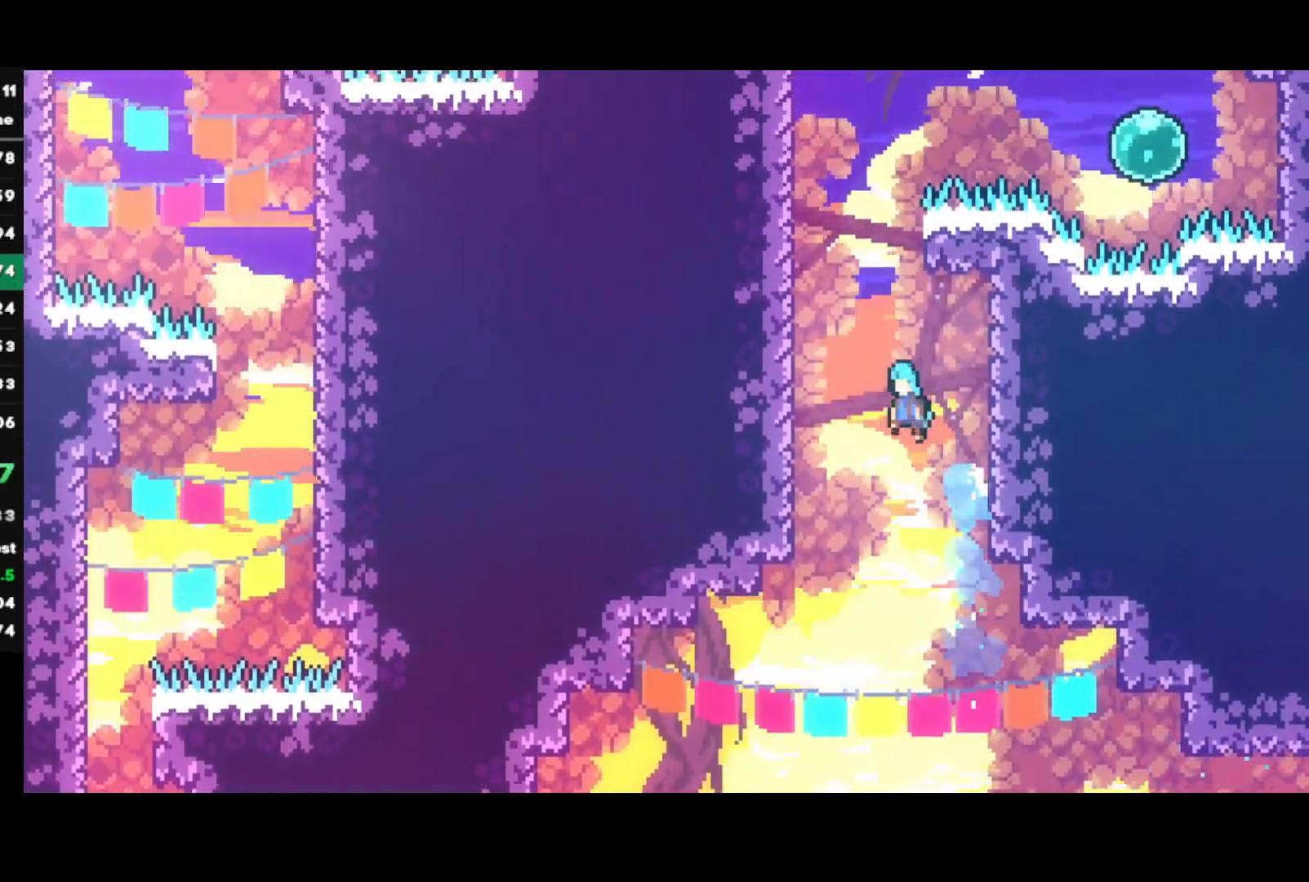
{"buttons": ["CROSS", "L1", "R1"], "left_stick": "up-right", "right_stick": "center", "events": [[167, "CROSS", "up"], [217, "CROSS", "down"], [250, "left_stick", "up-right"], [367, "CROSS", "up"], [400, "R1", "down"], [433, "CROSS", "down"], [433, "L1", "down"]]}
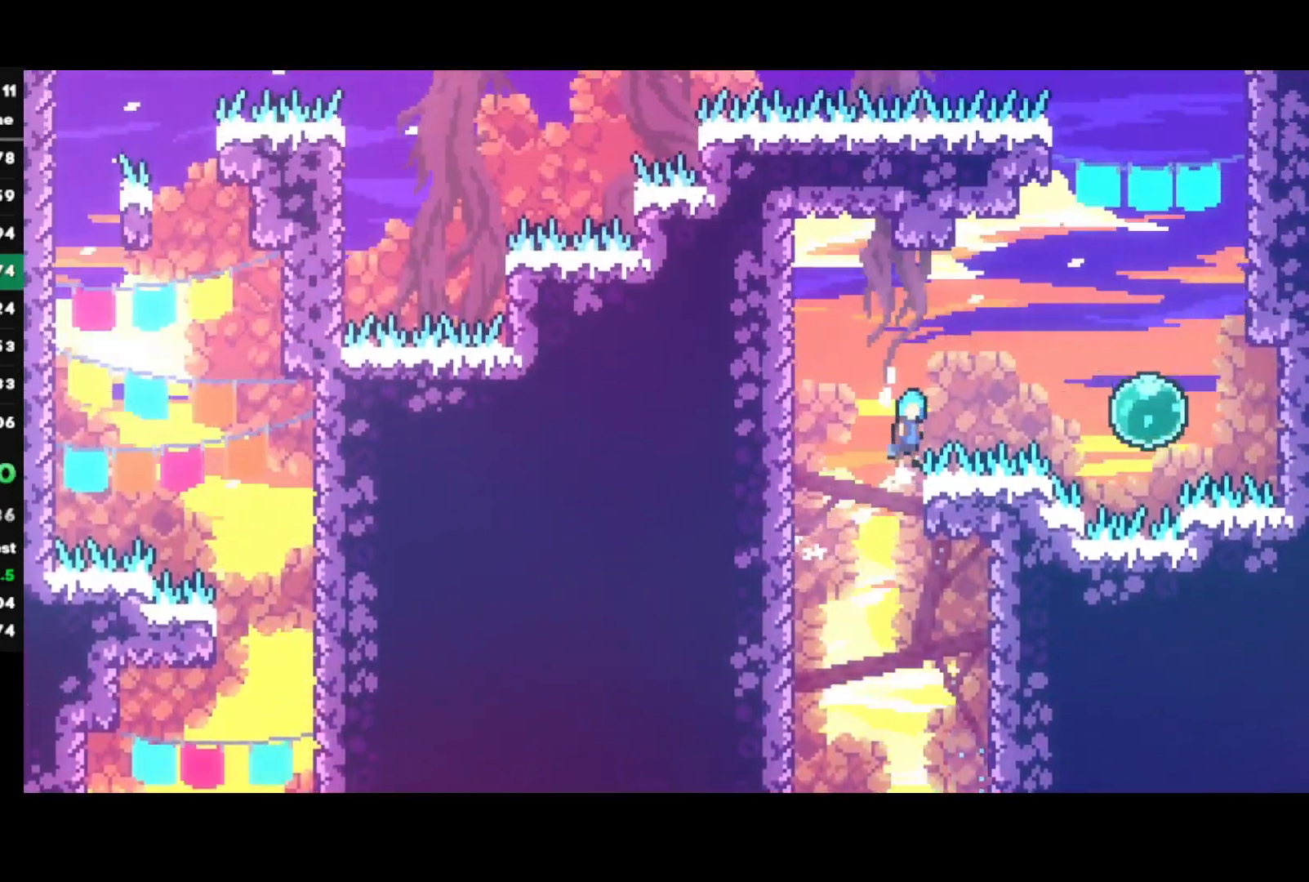
{"buttons": ["SQUARE"], "left_stick": "up", "right_stick": "center", "events": [[400, "CROSS", "up"], [400, "L1", "up"], [400, "R1", "up"], [483, "left_stick", "up"], [500, "SQUARE", "down"]]}
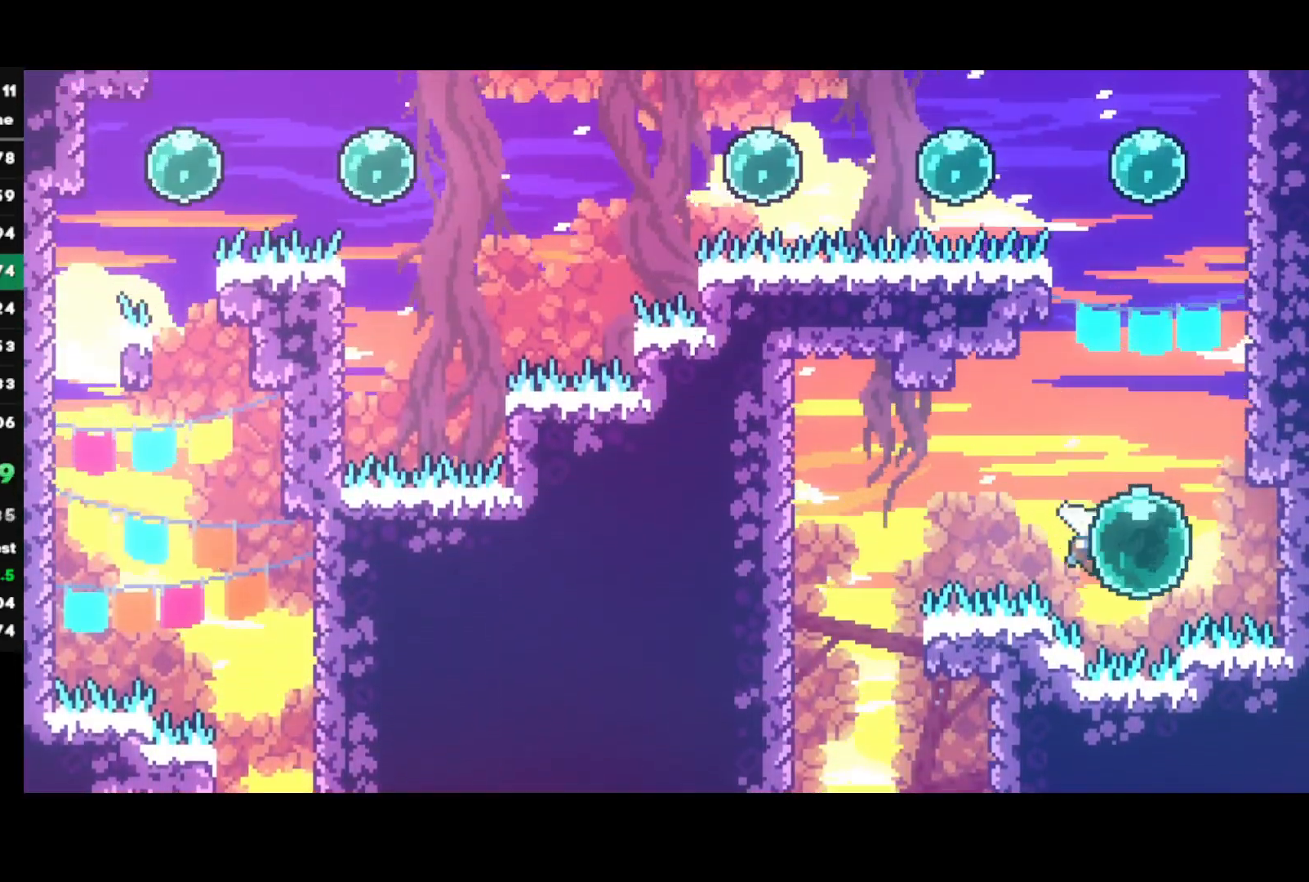
{"buttons": [], "left_stick": "left", "right_stick": "left", "events": [[117, "SQUARE", "up"], [233, "SQUARE", "down"], [367, "SQUARE", "up"], [383, "left_stick", "center"], [483, "left_stick", "left"], [500, "right_stick", "left"]]}
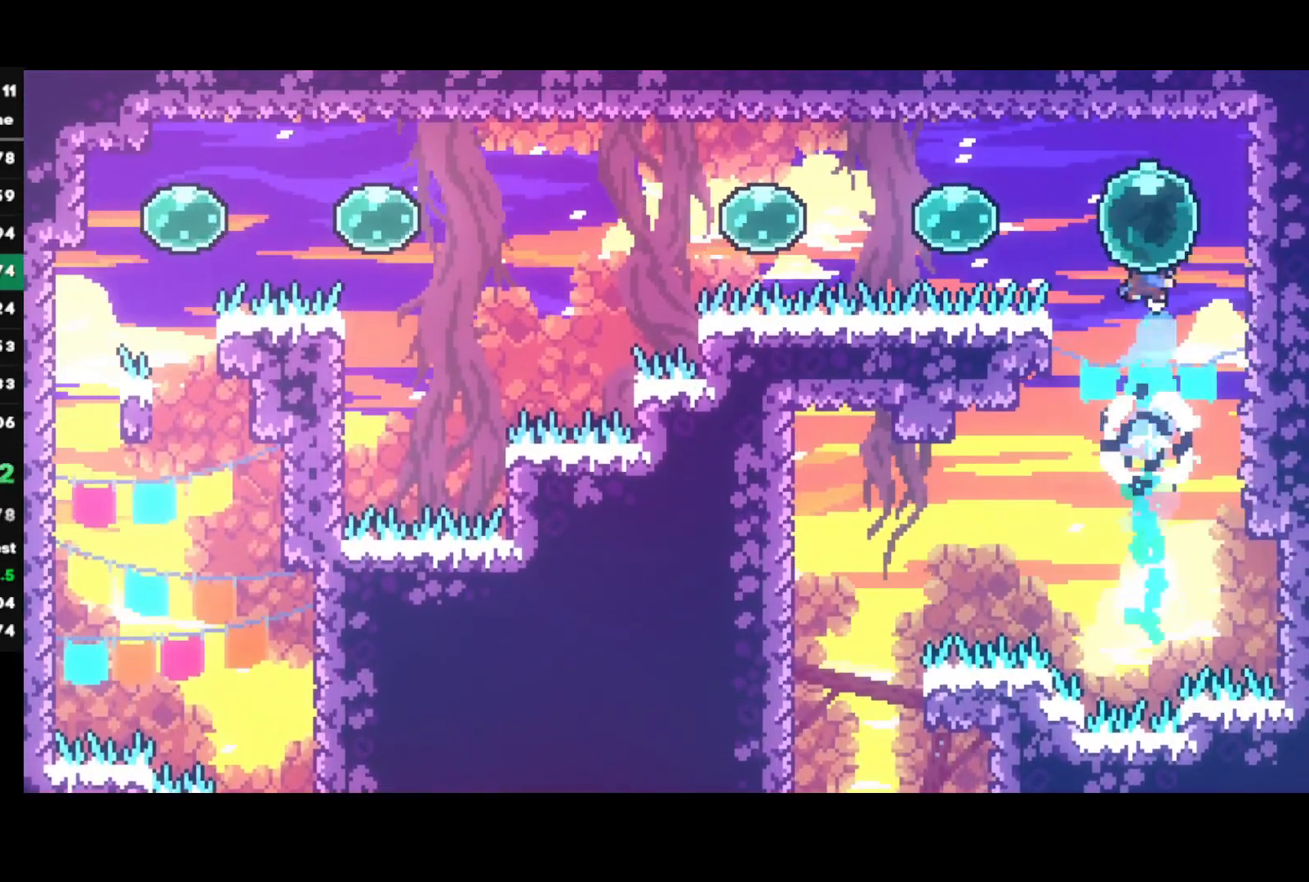
{"buttons": [], "left_stick": "left", "right_stick": "right", "events": [[83, "right_stick", "down"], [133, "right_stick", "right"], [250, "right_stick", "down"], [300, "right_stick", "right"], [400, "right_stick", "left"], [450, "right_stick", "down"], [500, "right_stick", "right"]]}
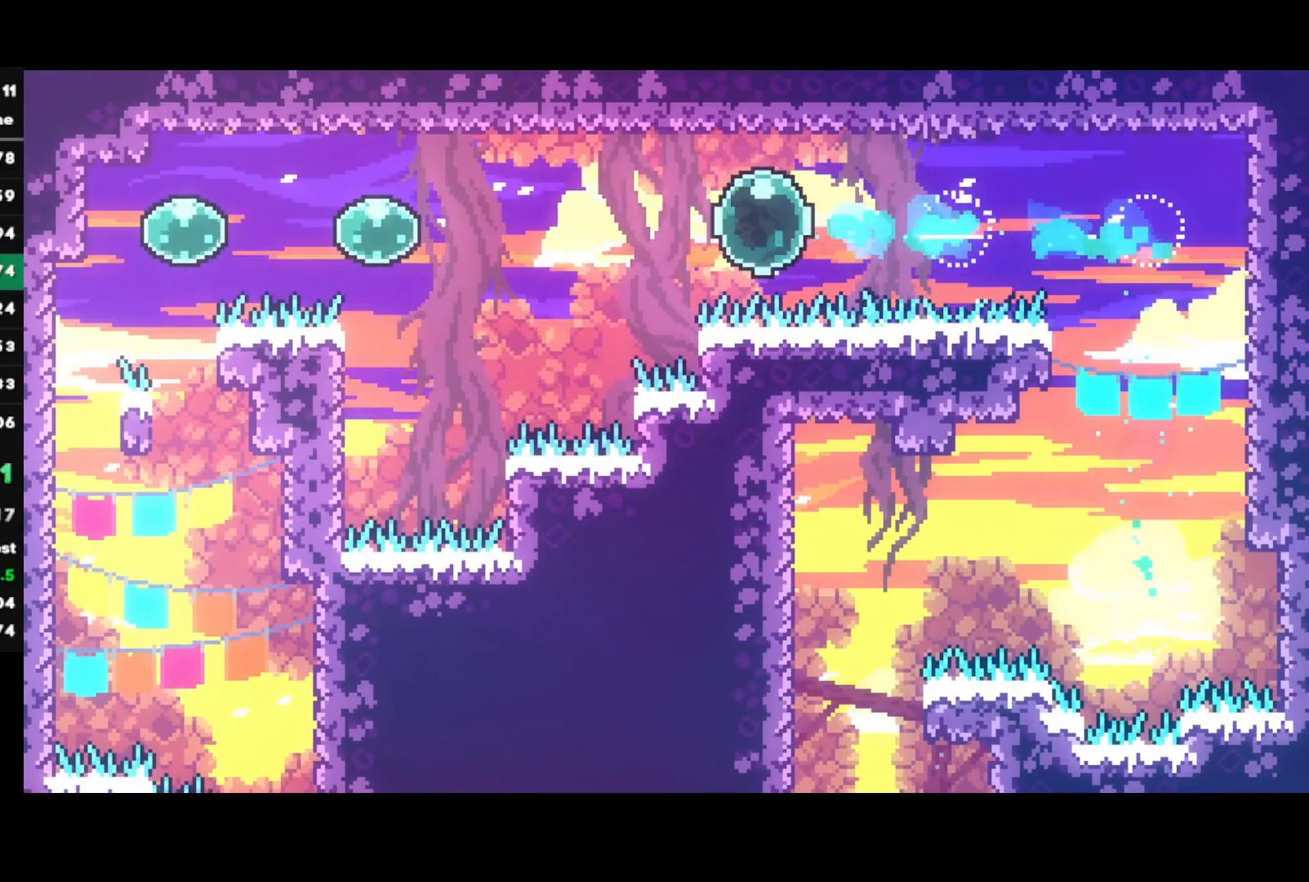
{"buttons": [], "left_stick": "left", "right_stick": "left", "events": [[33, "right_stick", "up"], [117, "right_stick", "down"], [167, "right_stick", "right"], [217, "right_stick", "up"], [283, "right_stick", "left"], [367, "right_stick", "right"], [433, "right_stick", "up"], [500, "right_stick", "left"]]}
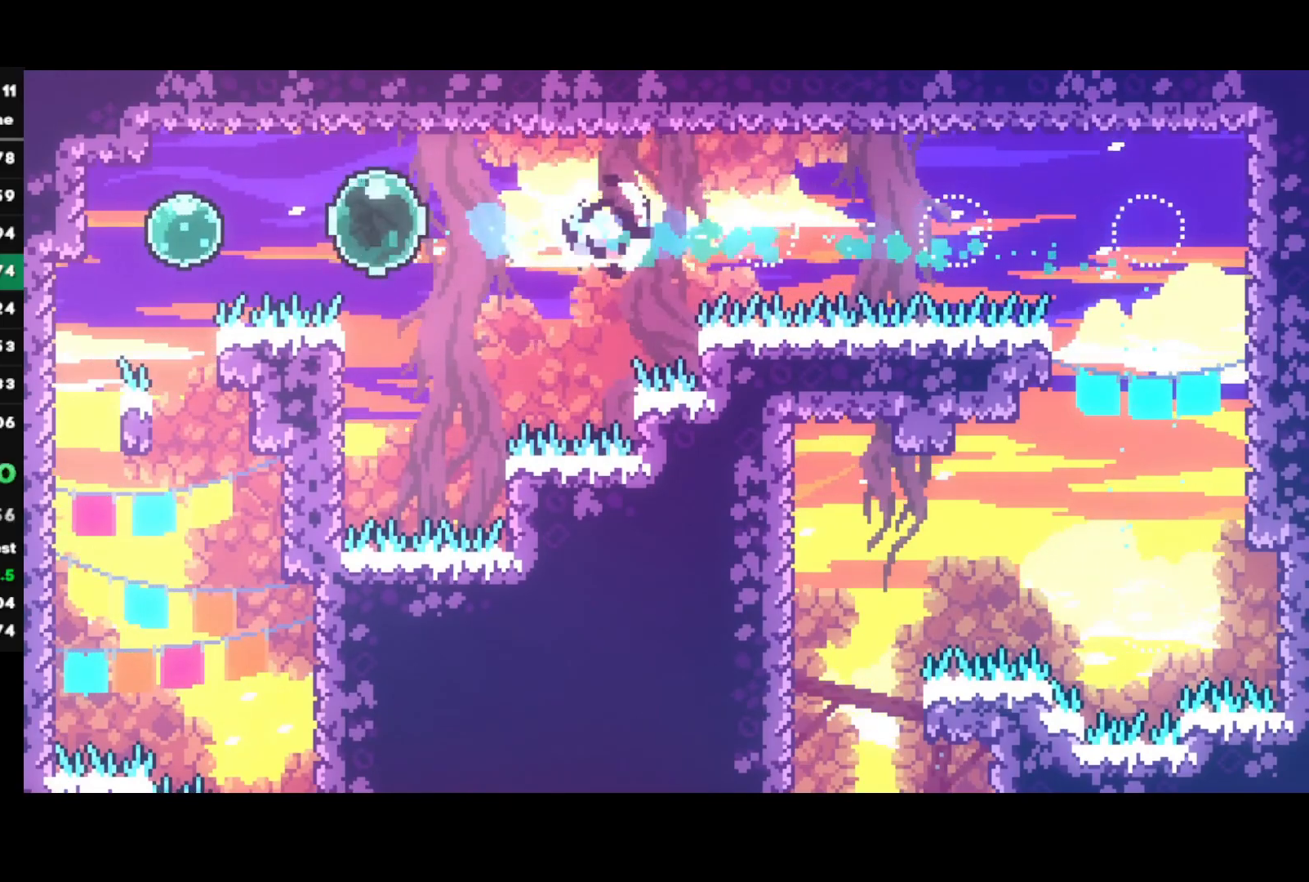
{"buttons": ["R2"], "left_stick": "down-right", "right_stick": "center", "events": [[50, "right_stick", "down"], [133, "left_stick", "down"], [133, "right_stick", "up-right"], [250, "R2", "down"], [283, "right_stick", "center"], [350, "left_stick", "down-right"]]}
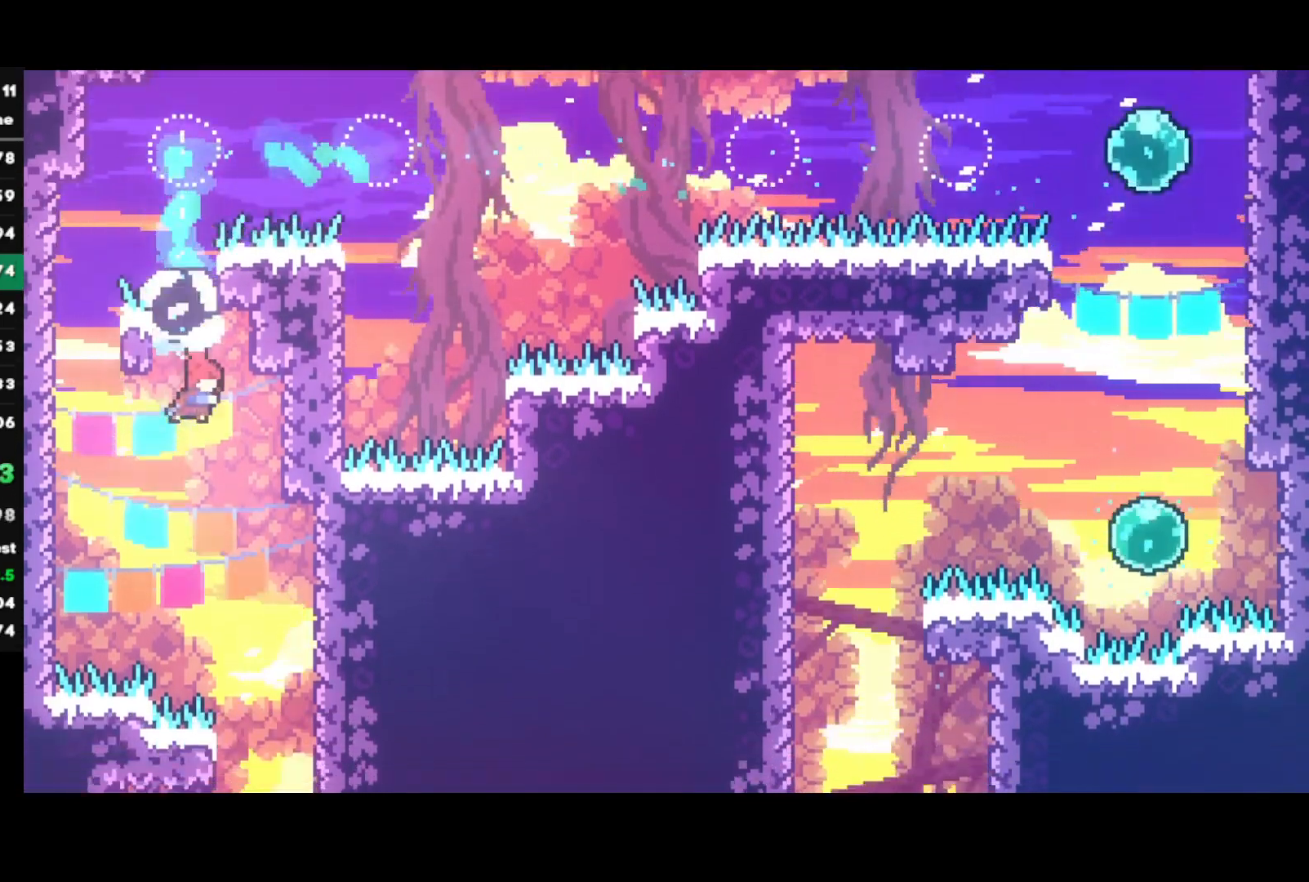
{"buttons": ["CIRCLE", "R2"], "left_stick": "down-left", "right_stick": "center", "events": [[200, "left_stick", "center"], [333, "left_stick", "down-left"], [400, "CIRCLE", "down"]]}